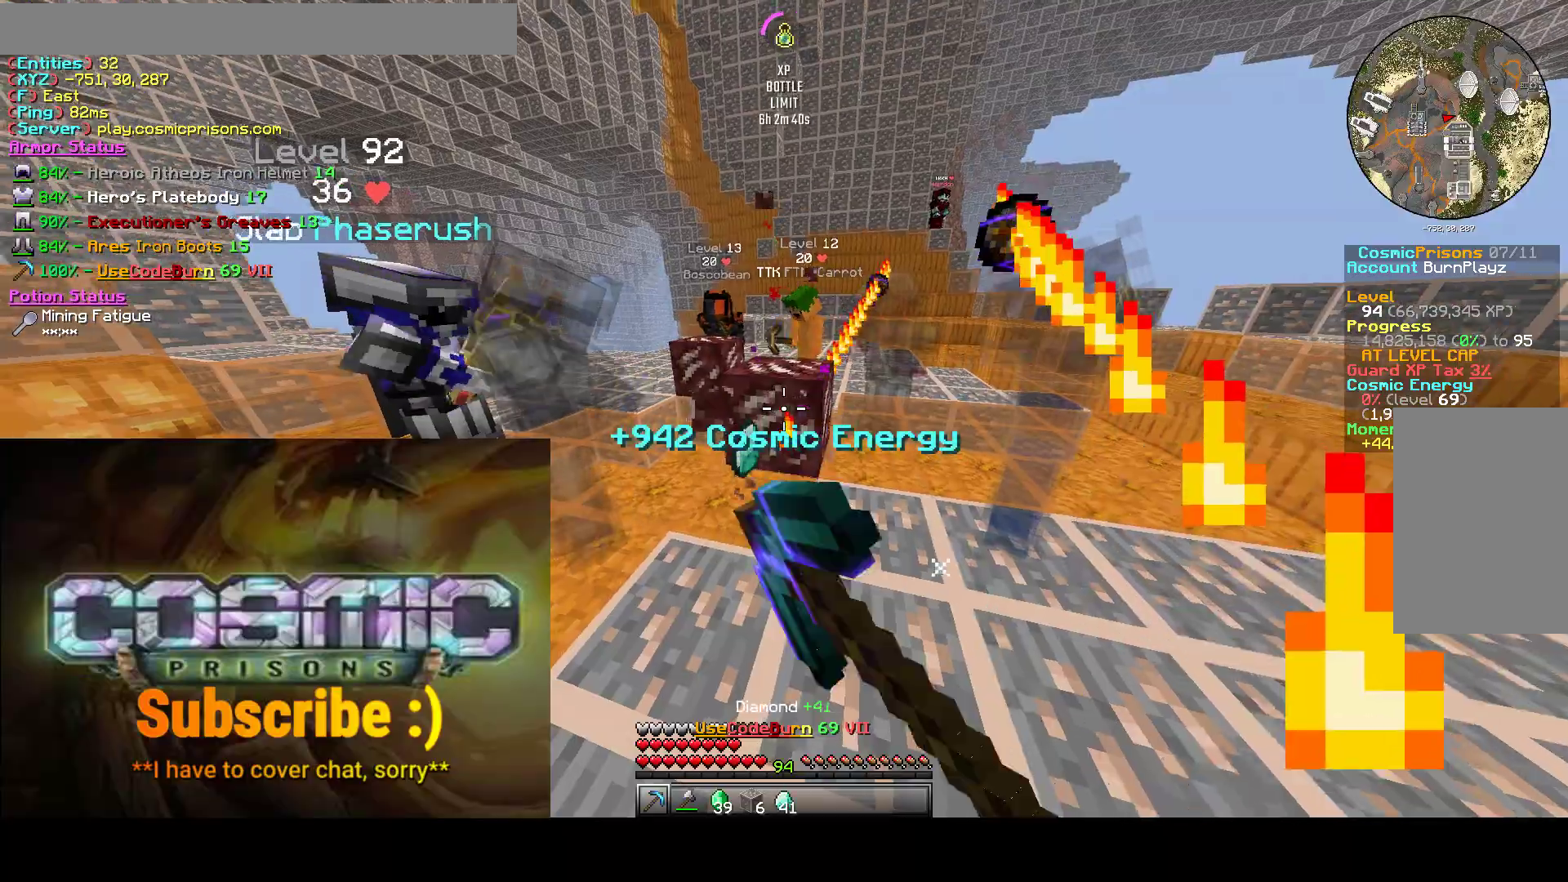
Gameplay with keyboard and mouse; each line is a JSON object with the keys and mouse buttons held at the frame after it. "events" lists presses ("down") and releases ("up") of "a", "d", "s", "w", "mouse_left" and "mouse_right" between this image and that frame as [ms after this image, input, new state], when the widget could be followed in between. "mouse_left", "mouse_right" = the "left", "right" buttons of the "mouse" list. No other keys are recorded. Fast repeated clicks can show as one long hold. Mouse movement is not recorded.
{"keys": [], "mouse": ["left"], "events": [[50, "d", "down"], [217, "d", "up"], [300, "w", "down"], [483, "w", "up"]]}
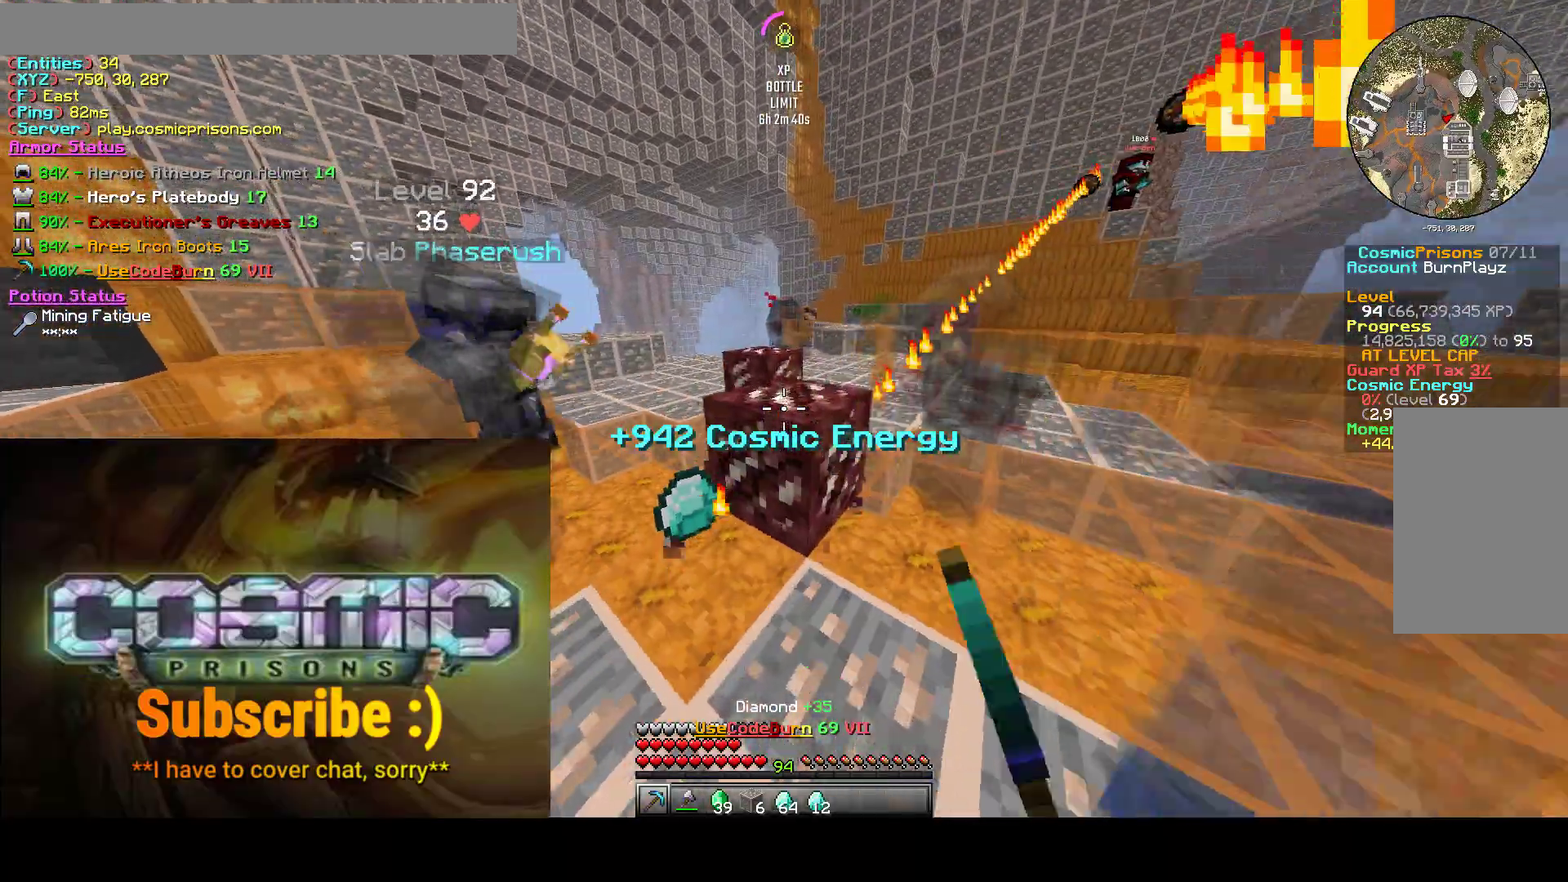
{"keys": ["s"], "mouse": ["left"], "events": [[500, "s", "down"]]}
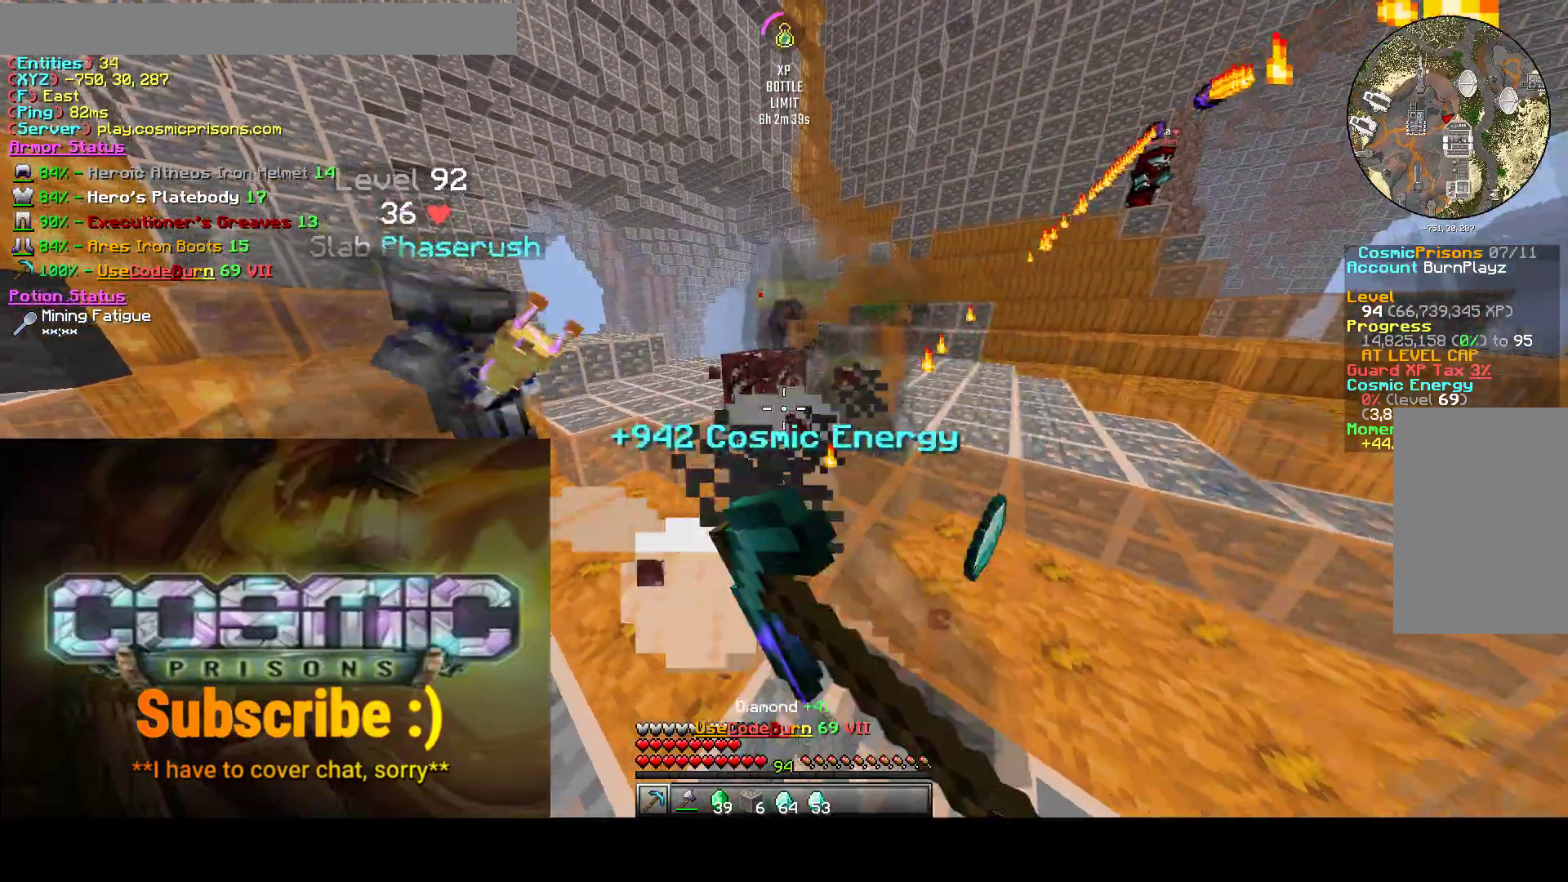
{"keys": ["w"], "mouse": ["left"], "events": [[150, "s", "up"], [467, "w", "down"]]}
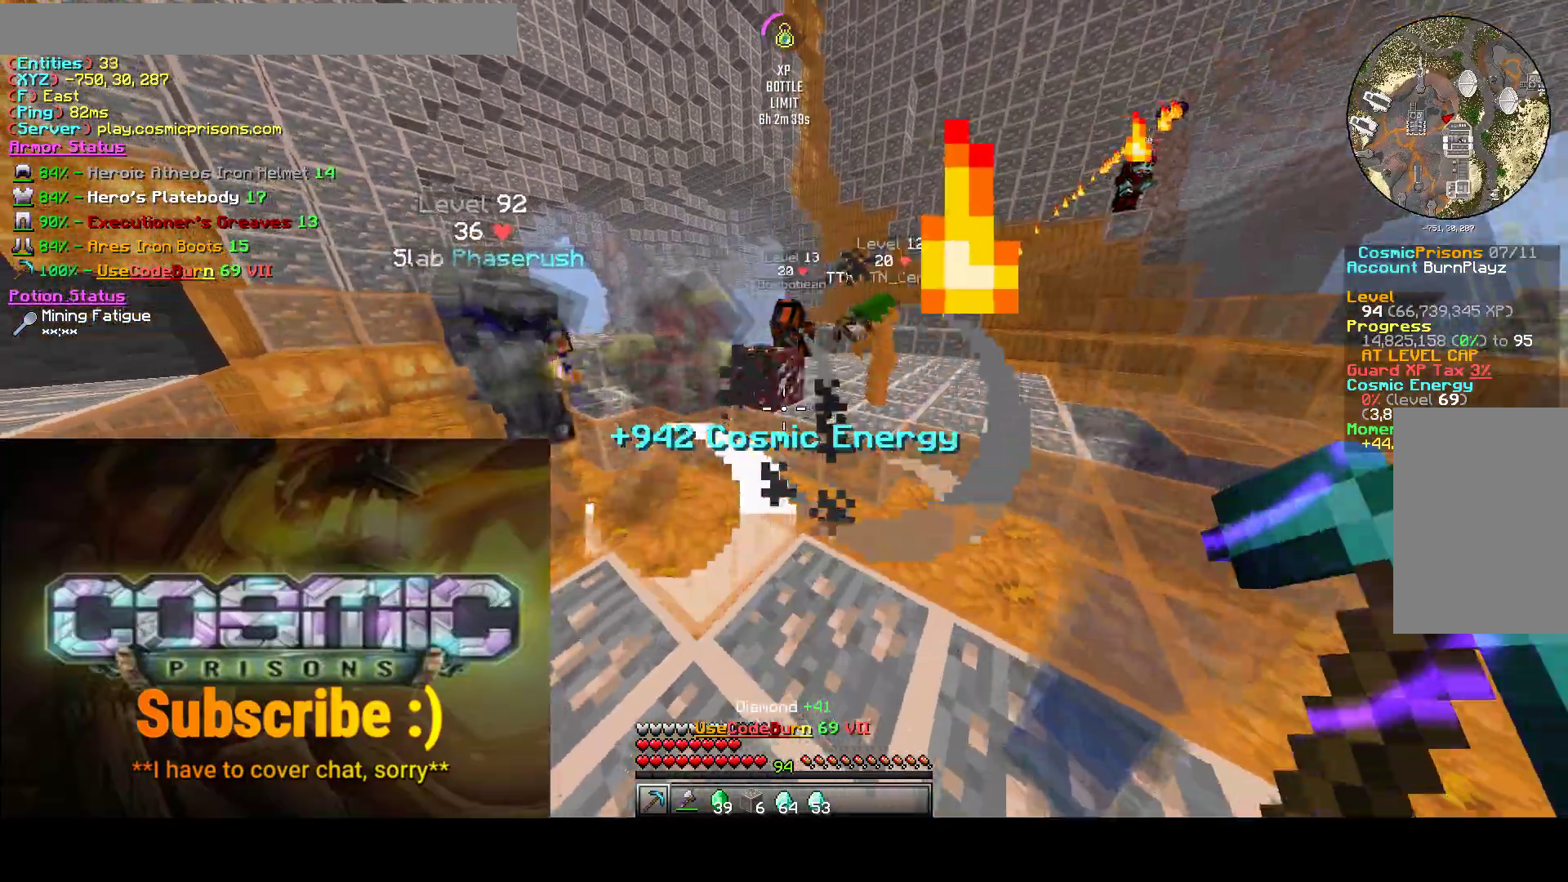
{"keys": [], "mouse": ["left"], "events": [[183, "mouse_right", "down"], [217, "mouse_left", "up"], [250, "w", "up"], [350, "mouse_left", "down"], [400, "mouse_right", "up"]]}
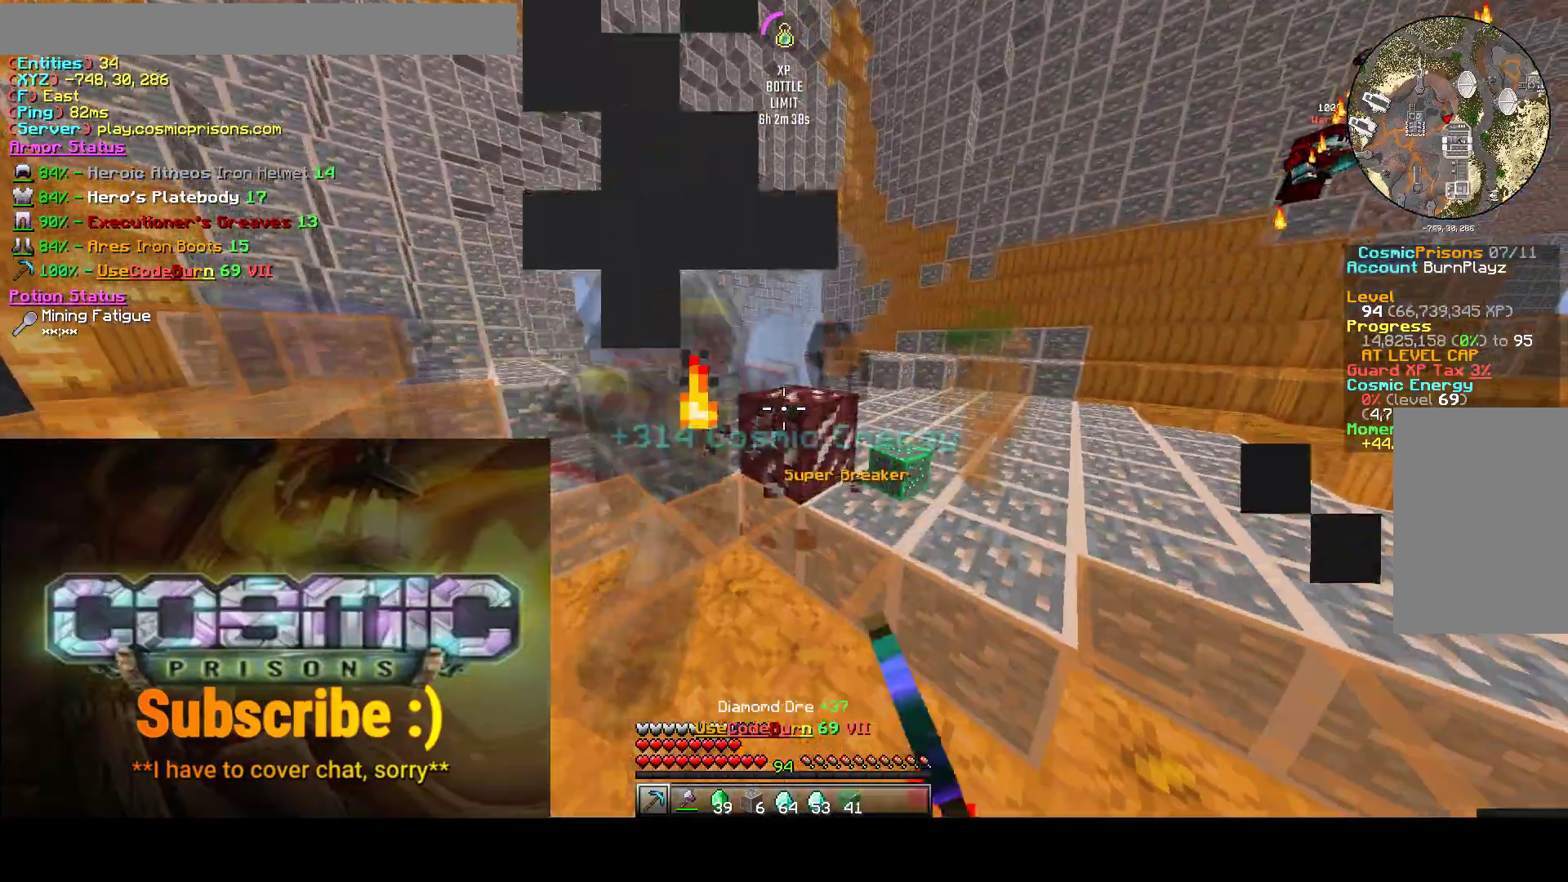
{"keys": [], "mouse": ["left"], "events": []}
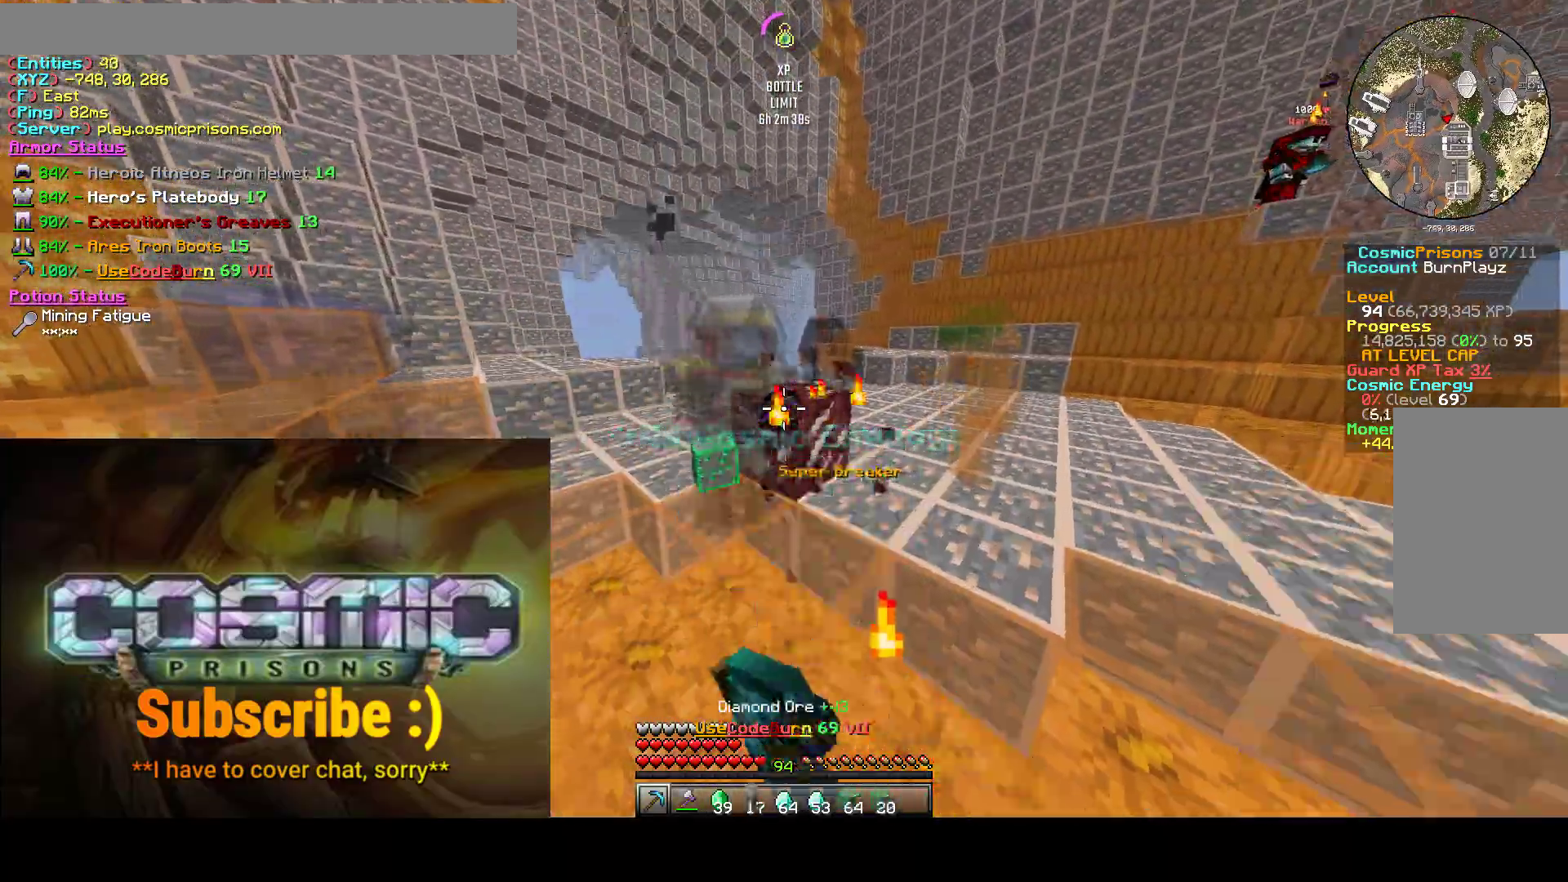
{"keys": ["a", "w"], "mouse": ["left"], "events": [[217, "w", "down"], [250, "a", "down"]]}
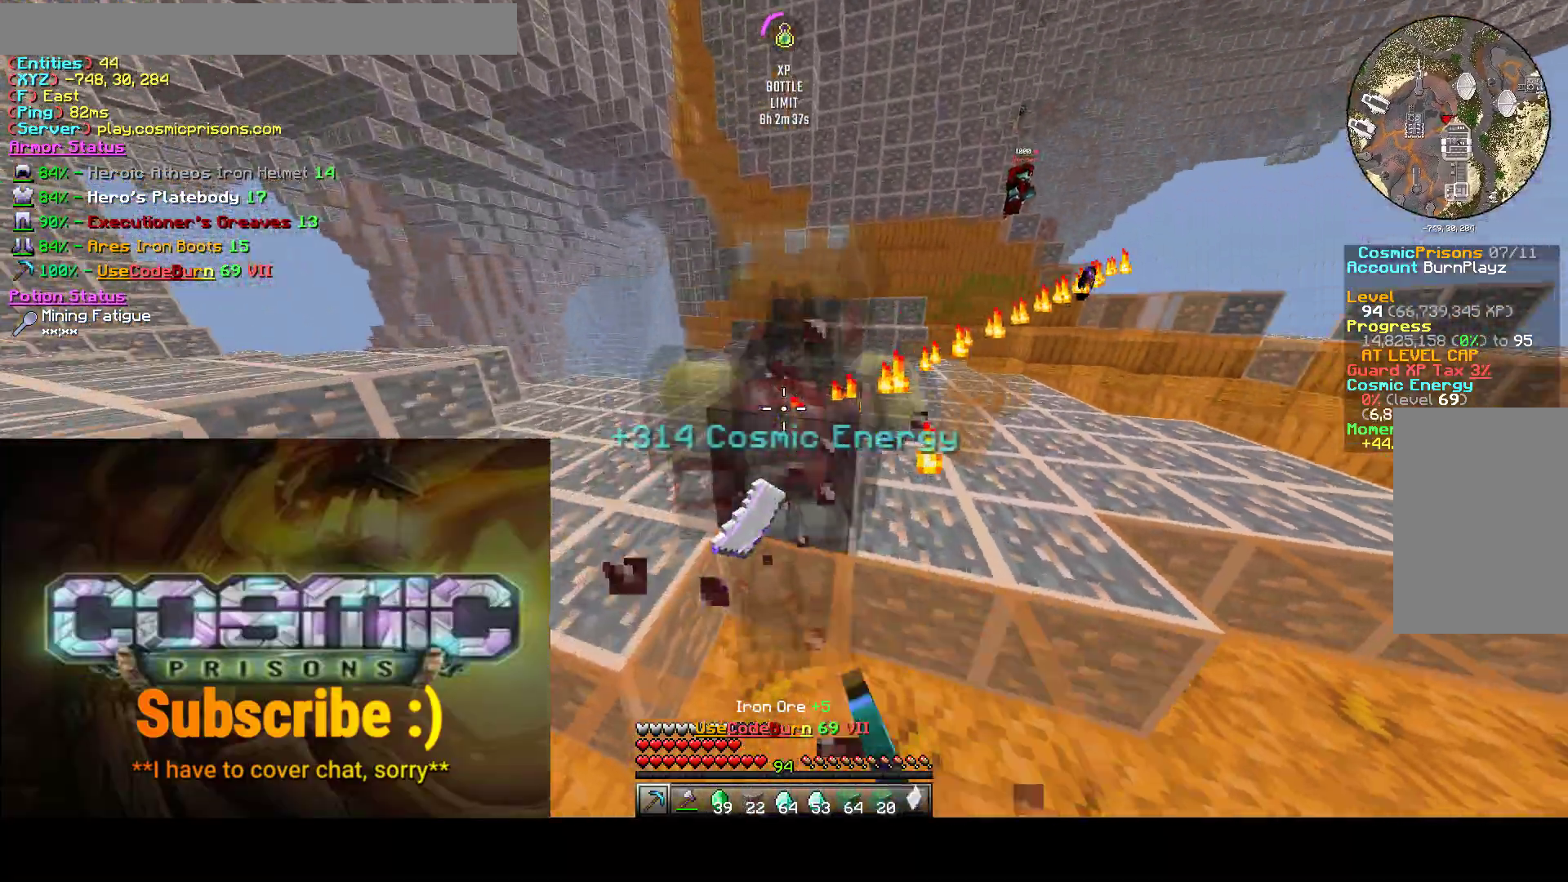
{"keys": ["a"], "mouse": ["left"], "events": [[250, "w", "up"]]}
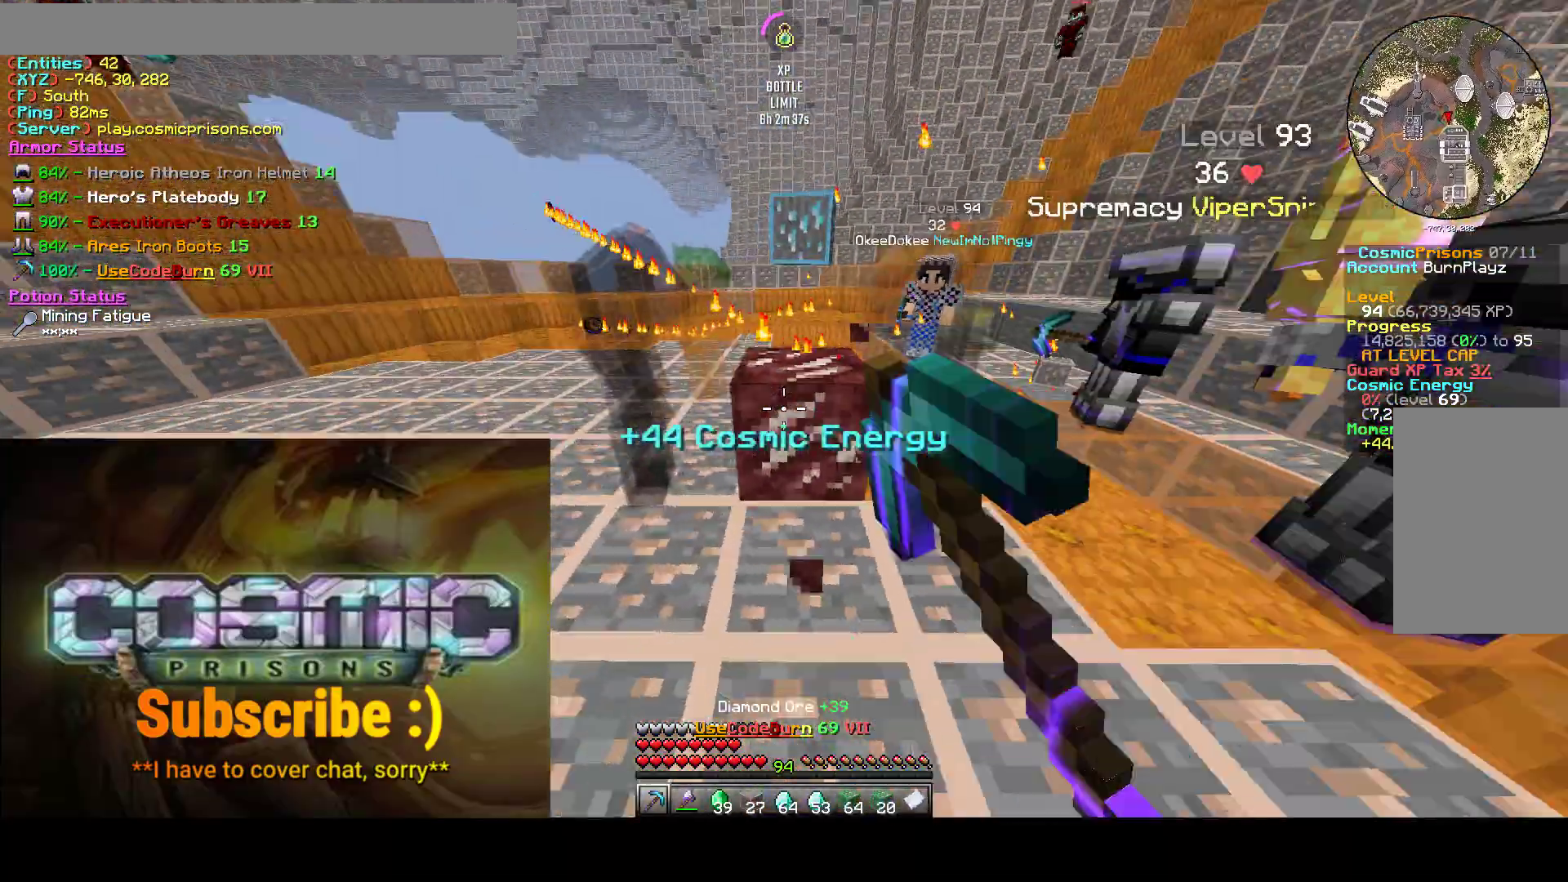
{"keys": ["a"], "mouse": ["left"], "events": []}
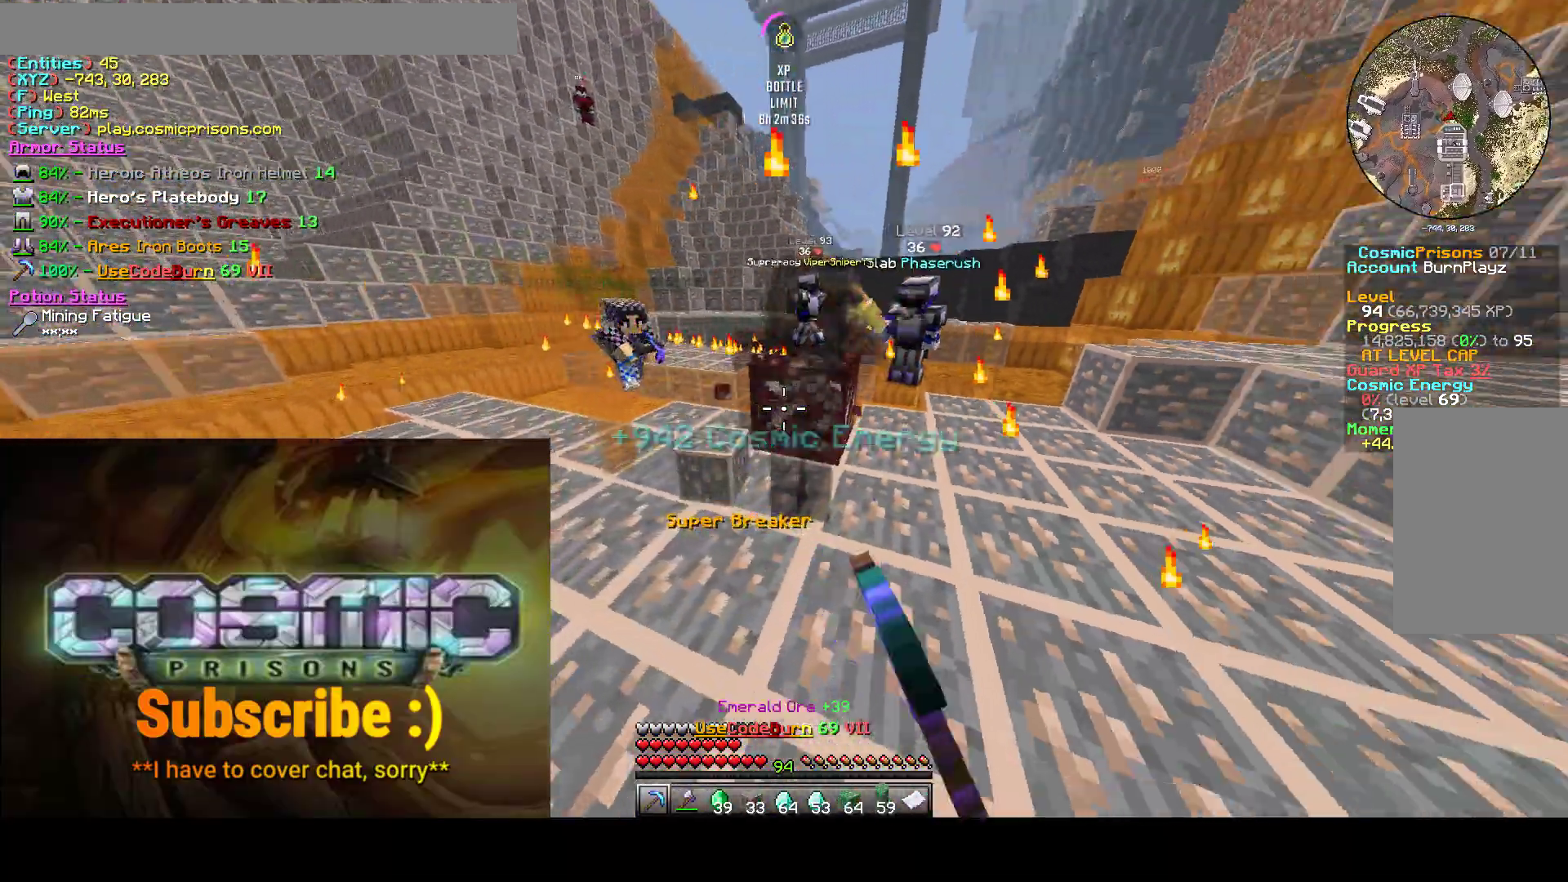
{"keys": [], "mouse": ["left"], "events": [[150, "w", "down"], [367, "w", "up"], [383, "a", "up"]]}
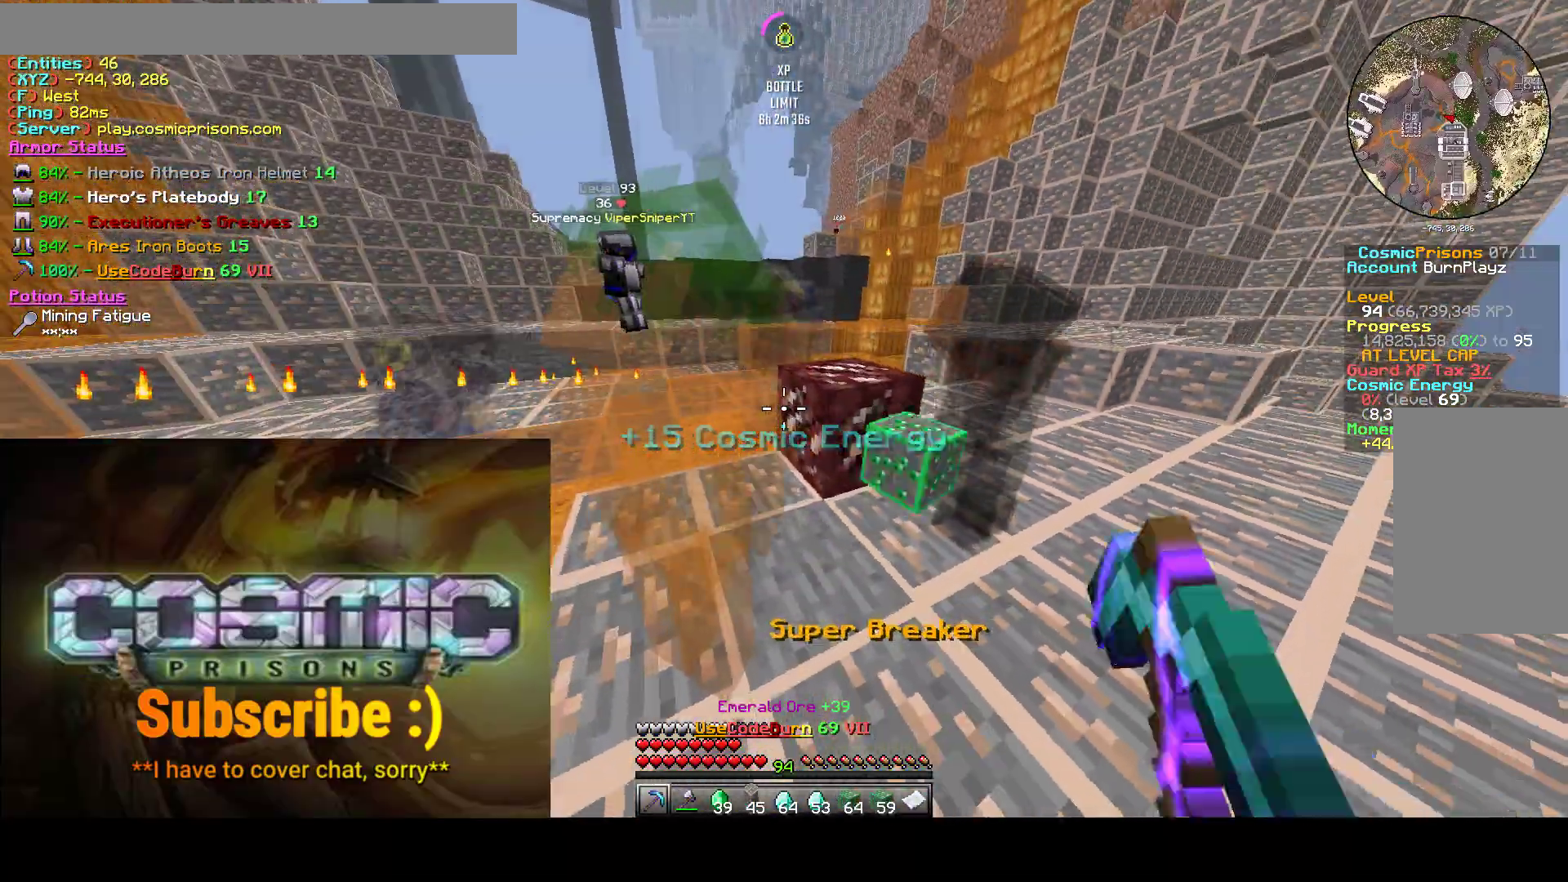
{"keys": [], "mouse": ["left"], "events": [[17, "d", "down"], [200, "d", "up"]]}
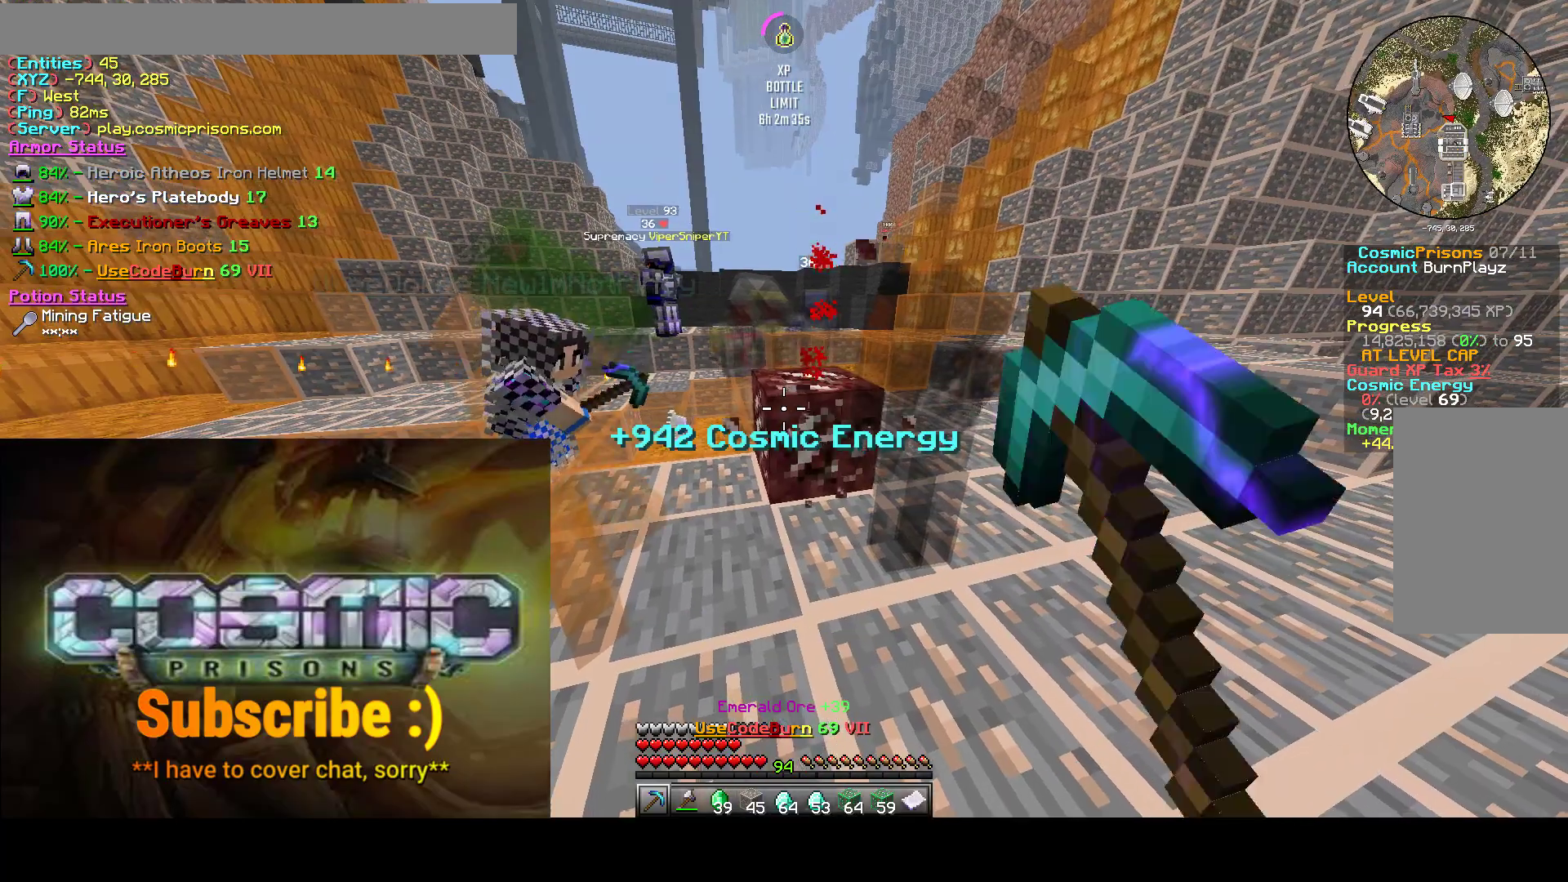
{"keys": [], "mouse": ["left"], "events": [[33, "d", "down"], [133, "d", "up"]]}
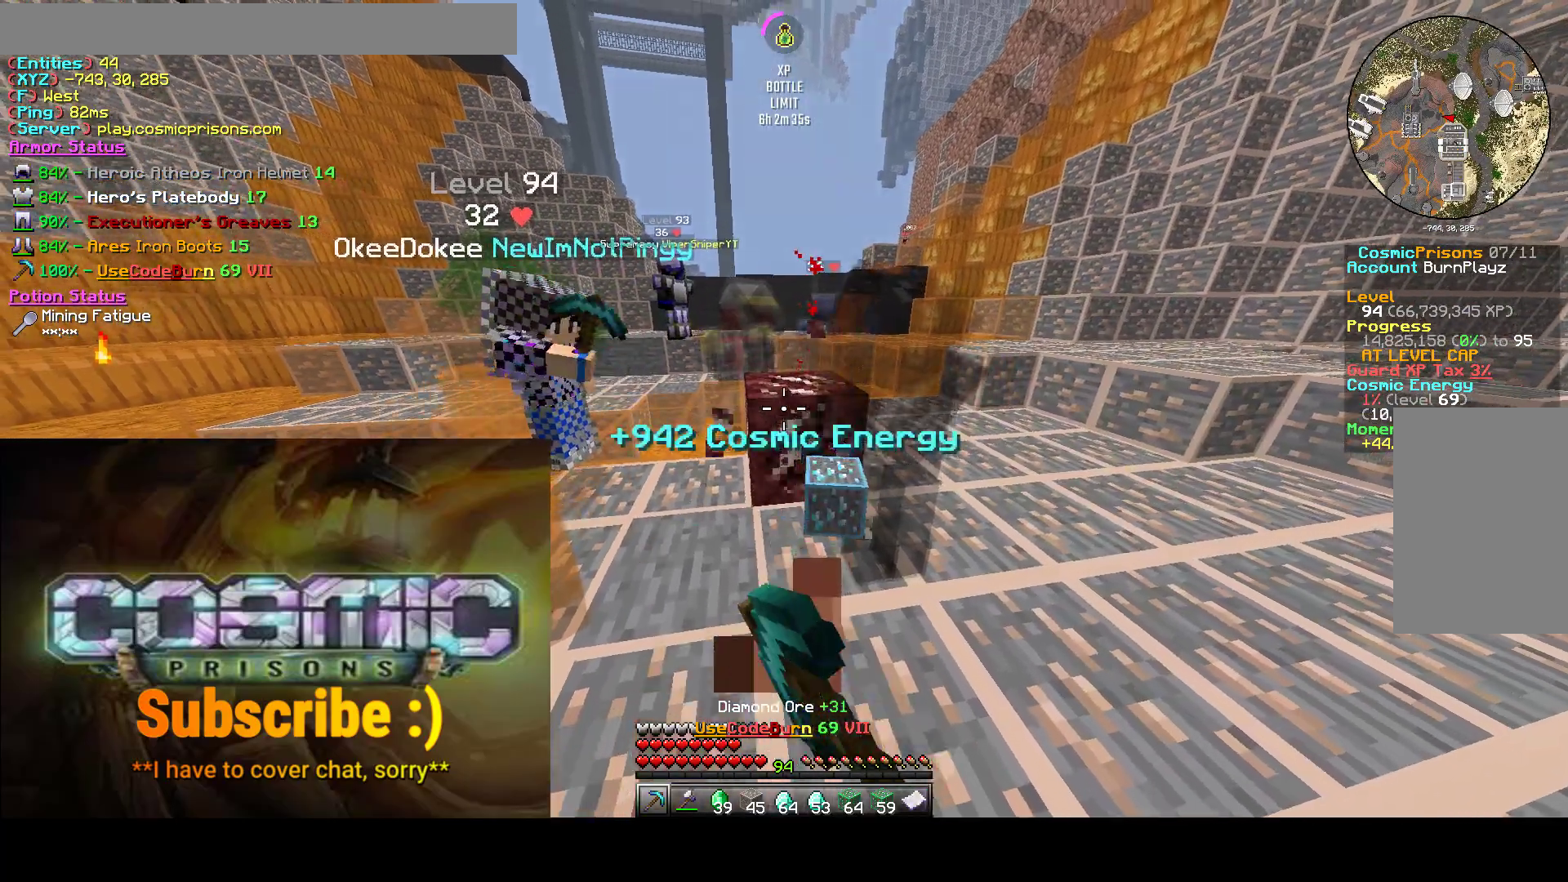
{"keys": [], "mouse": ["left"], "events": []}
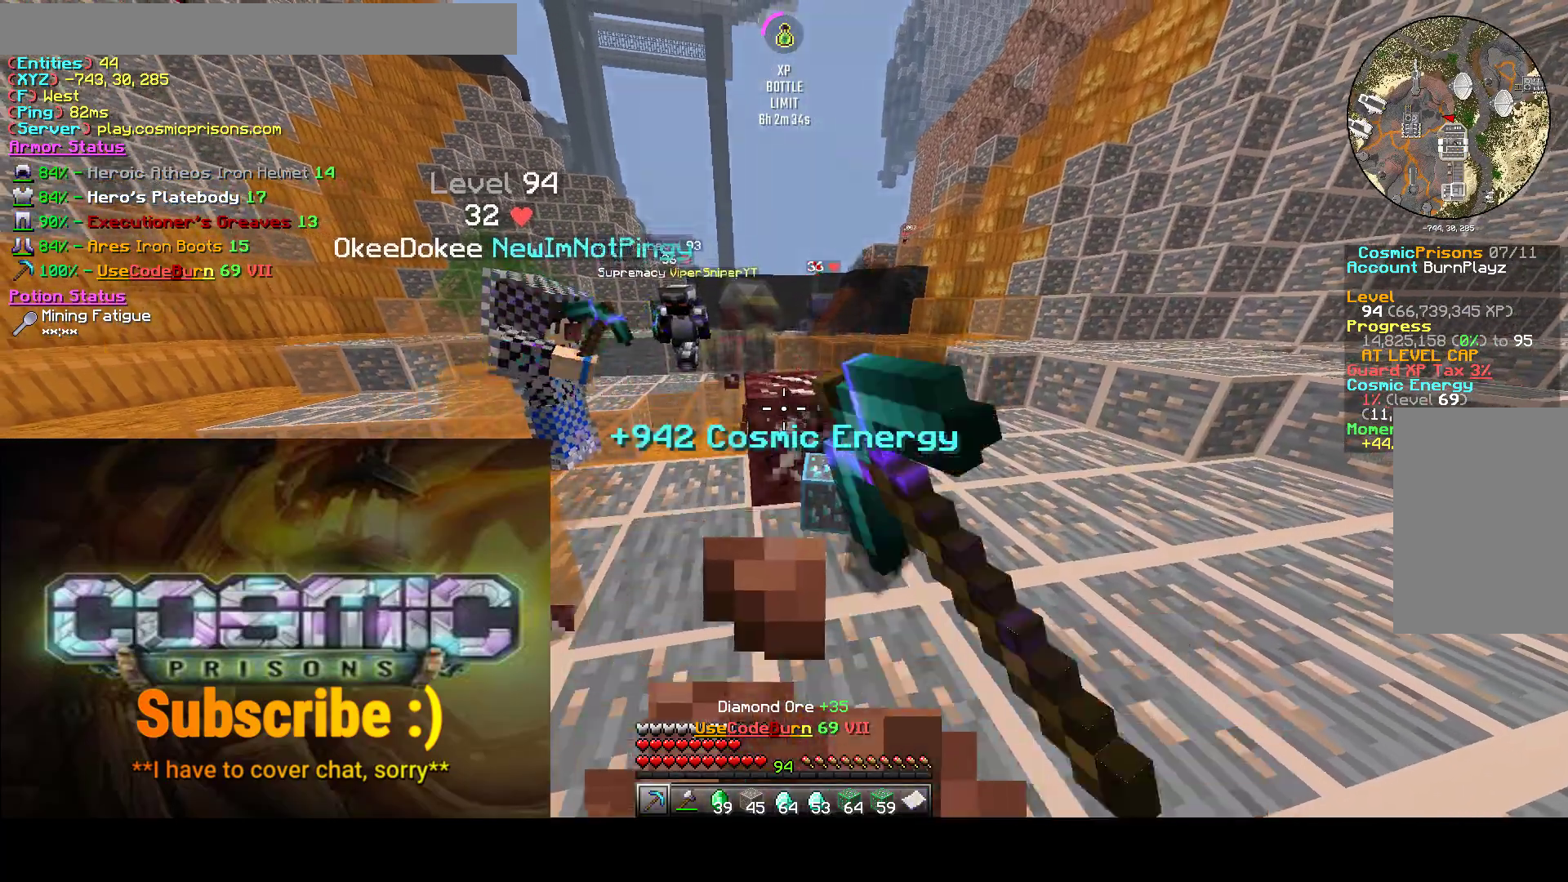
{"keys": [], "mouse": ["left"], "events": []}
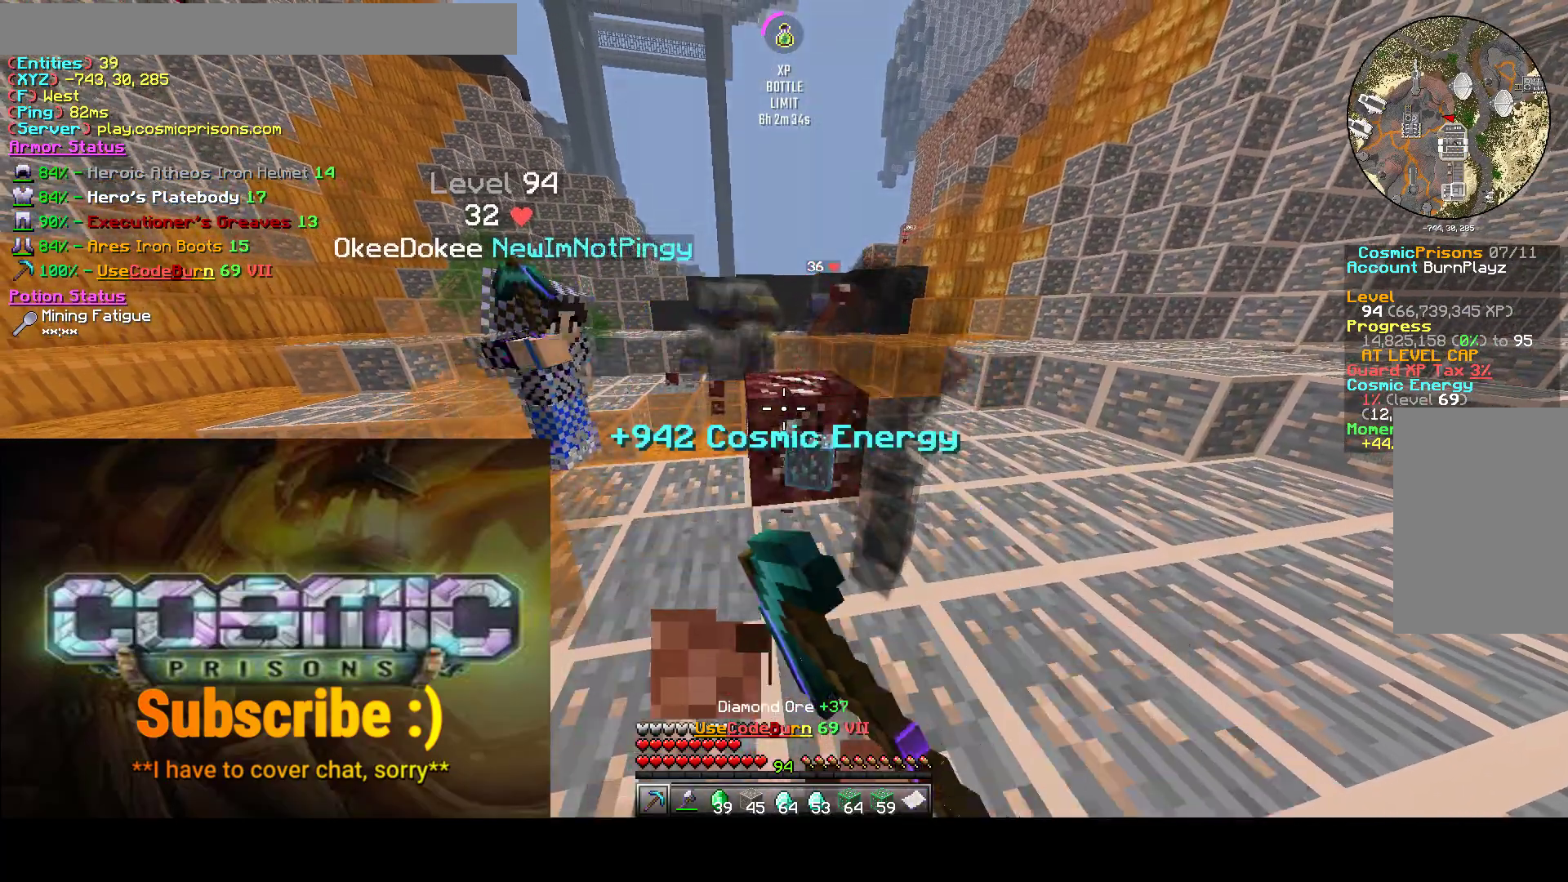
{"keys": [], "mouse": ["left"], "events": []}
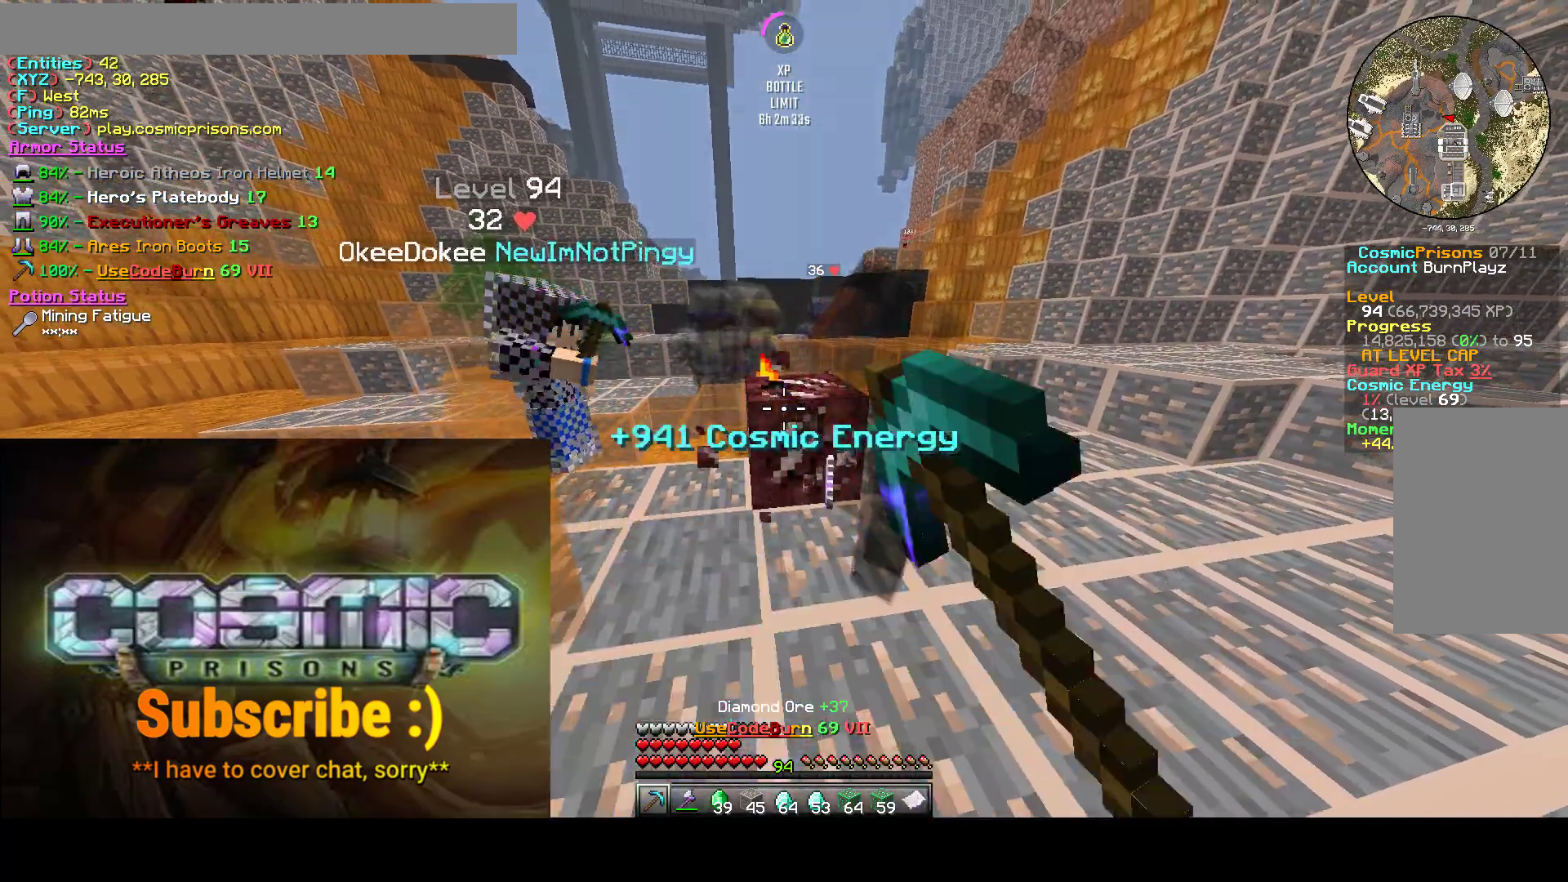
{"keys": [], "mouse": ["left"], "events": []}
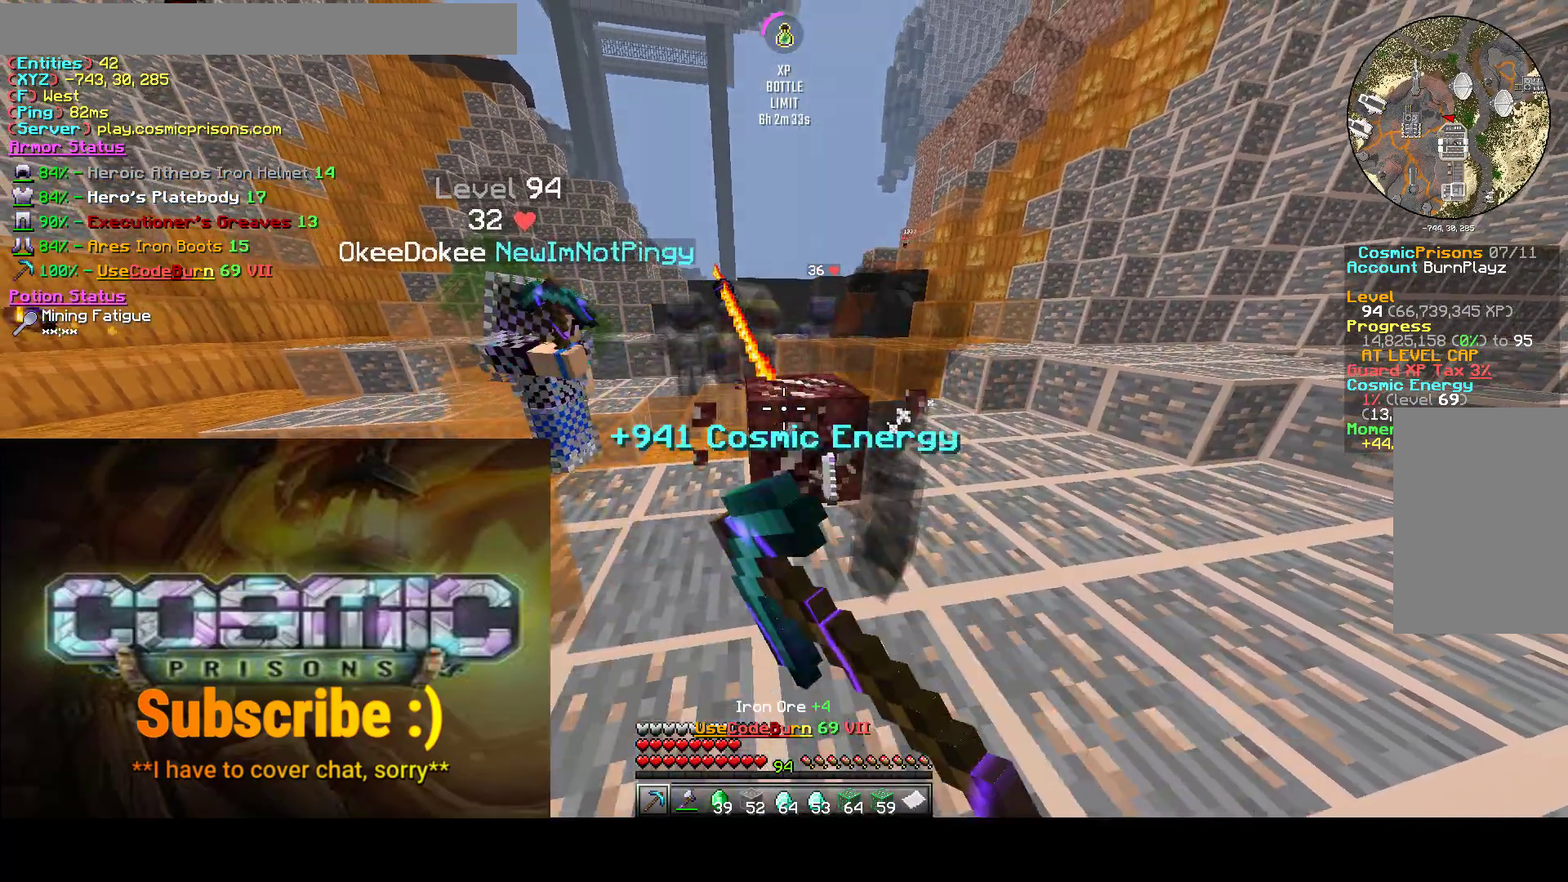
{"keys": [], "mouse": ["left"], "events": []}
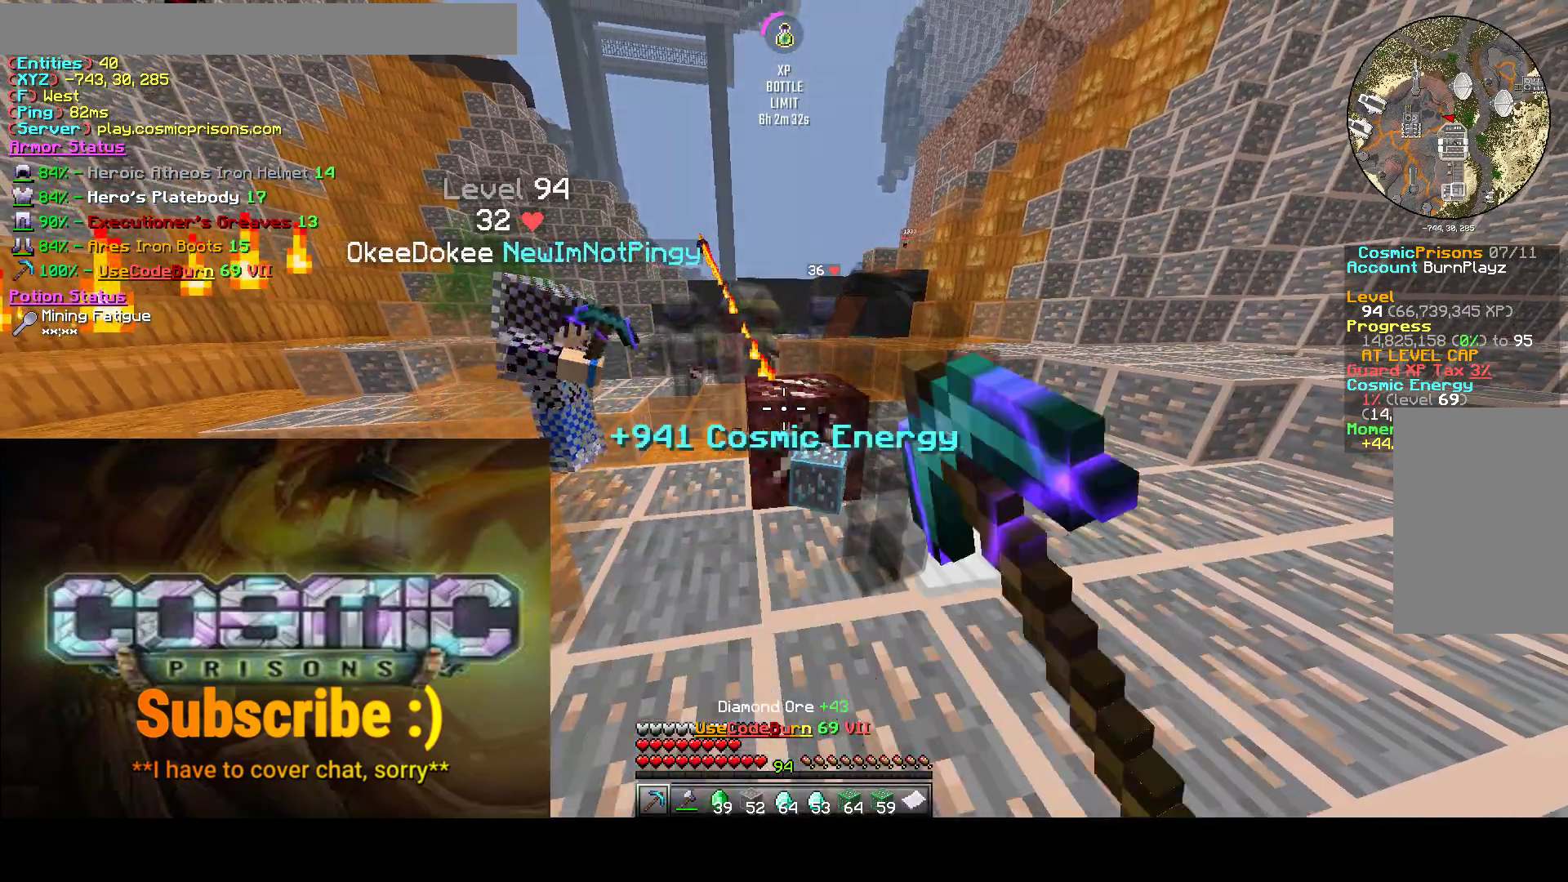
{"keys": ["d"], "mouse": ["left"], "events": [[467, "d", "down"]]}
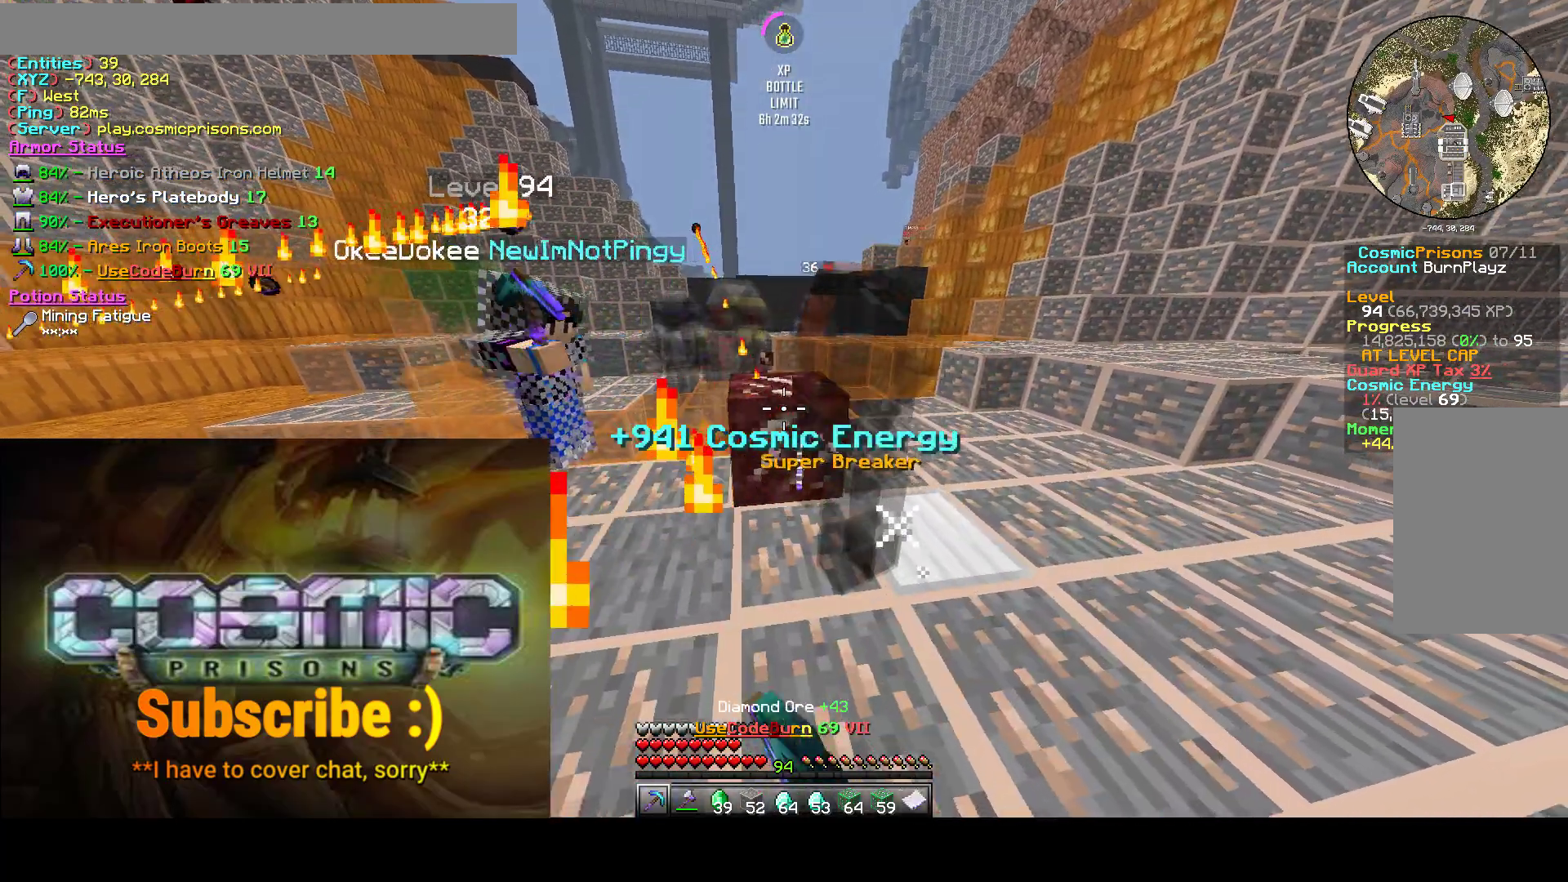
{"keys": [], "mouse": ["left"], "events": [[200, "d", "up"]]}
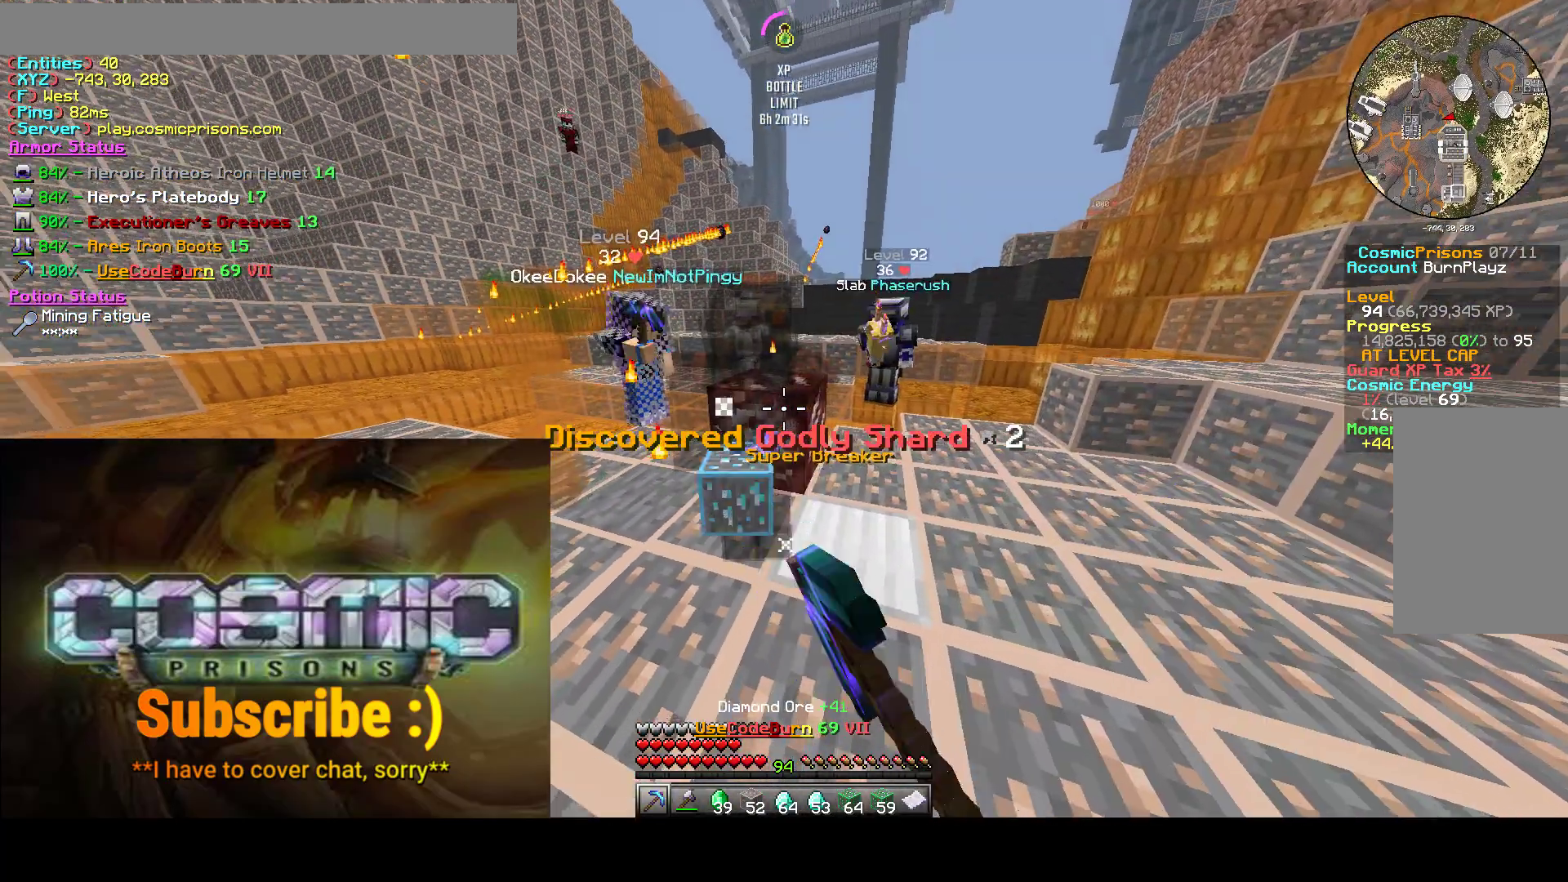
{"keys": [], "mouse": ["left"], "events": [[250, "d", "down"], [383, "d", "up"]]}
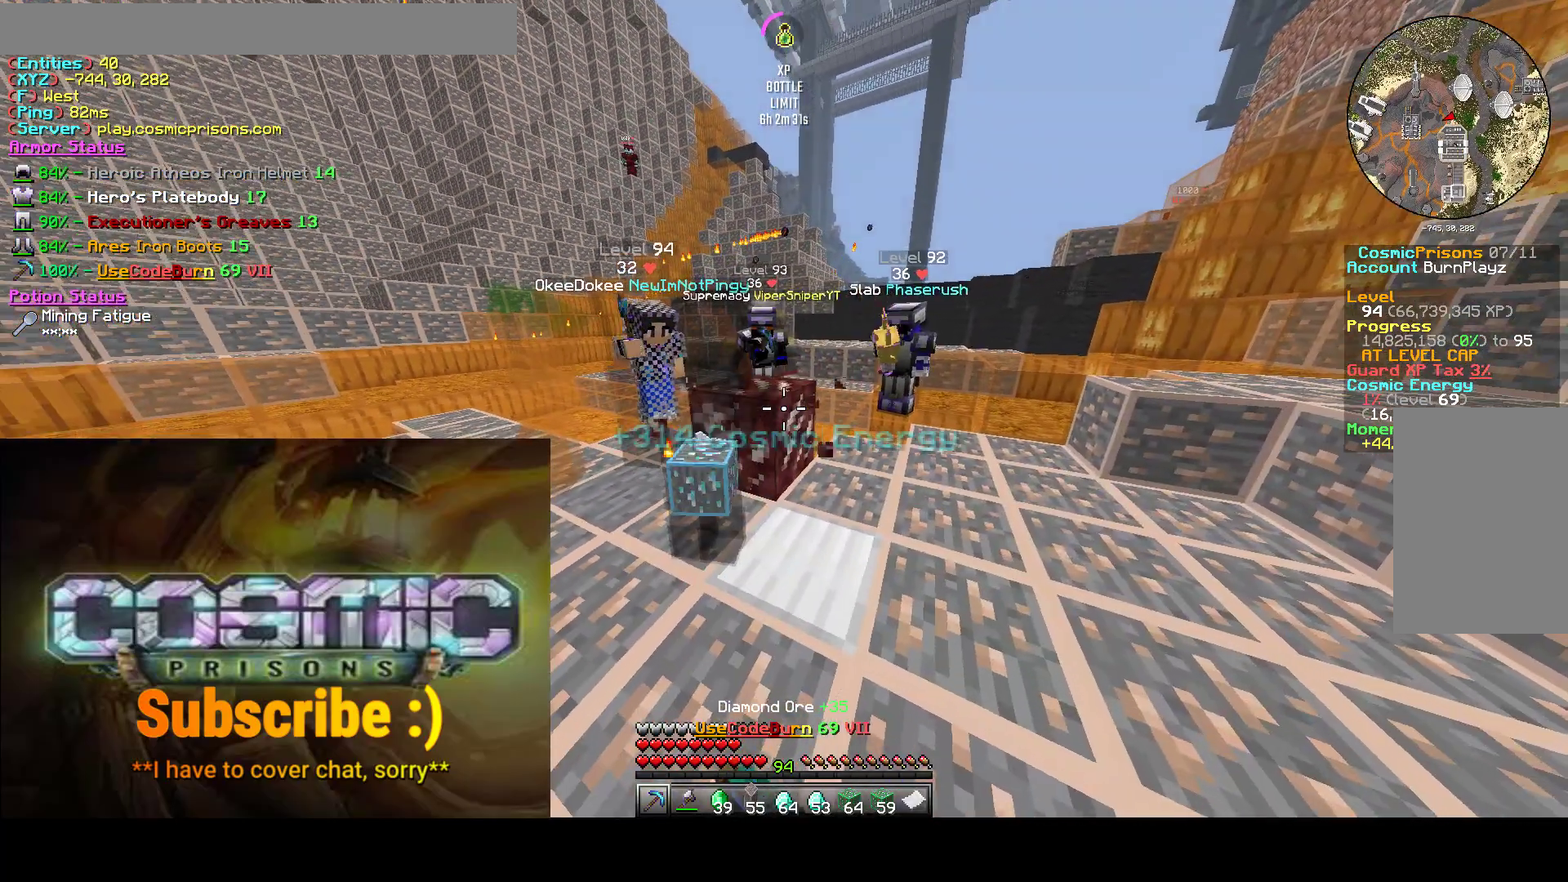
{"keys": ["a"], "mouse": ["left"], "events": [[500, "a", "down"]]}
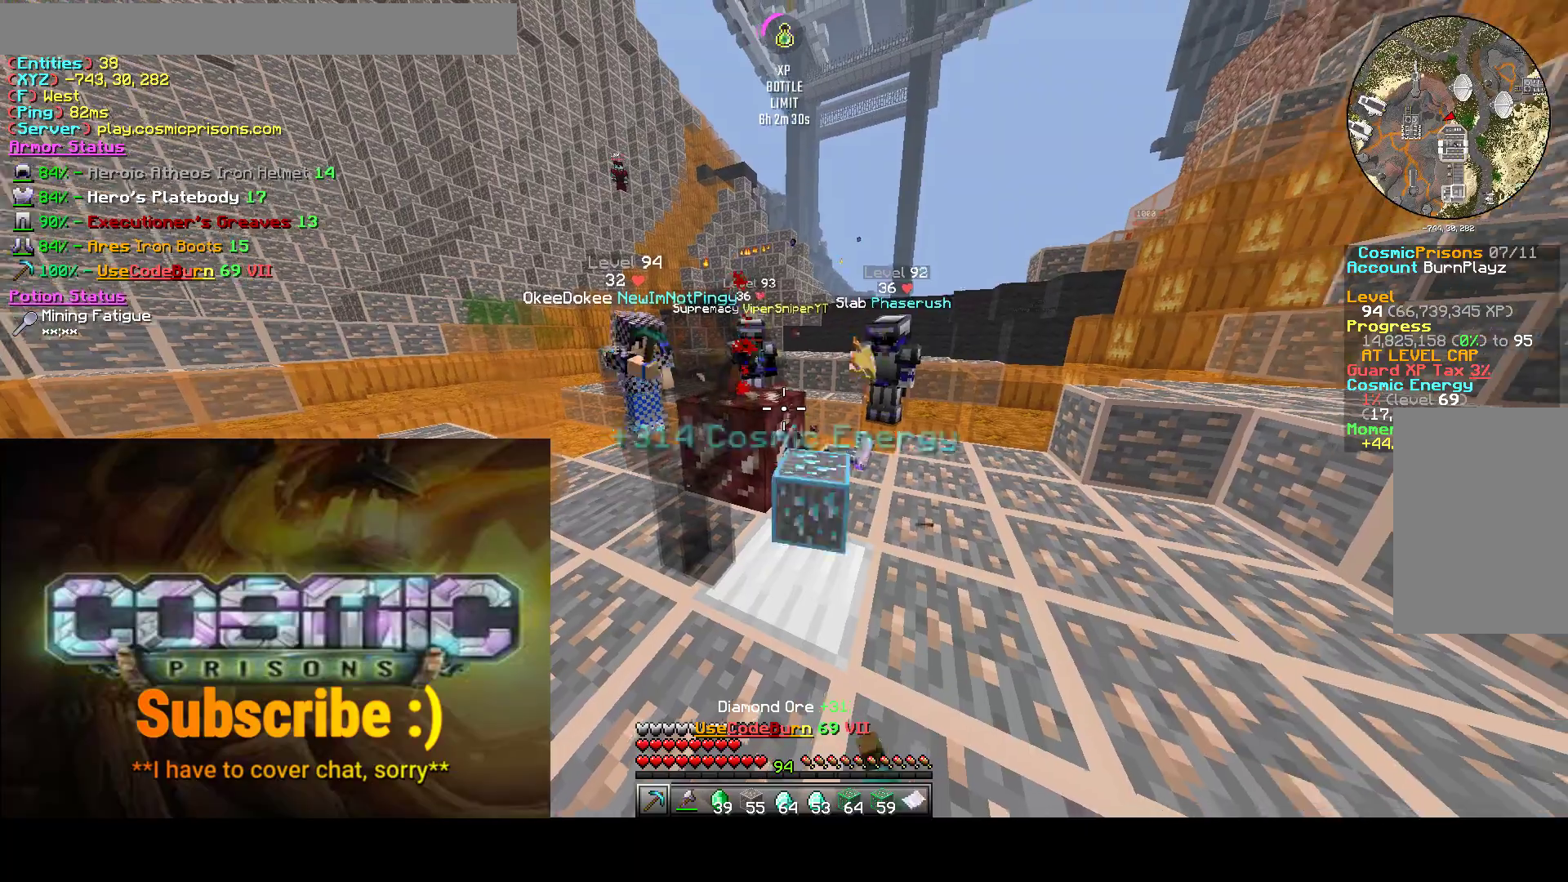
{"keys": ["s"], "mouse": ["left"], "events": [[217, "a", "up"], [300, "s", "down"]]}
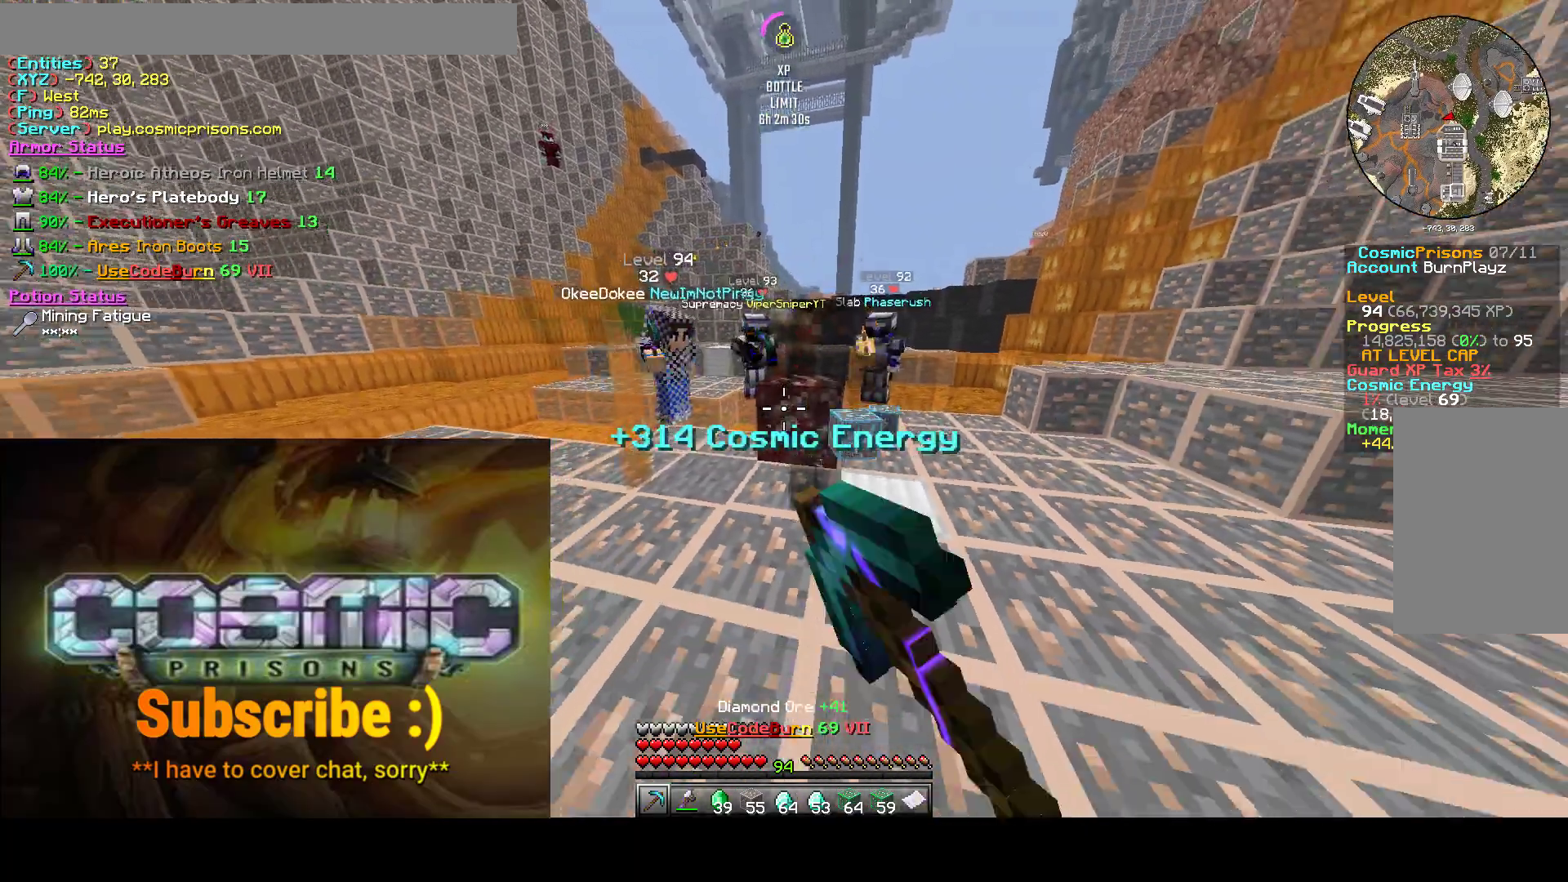
{"keys": [], "mouse": ["left"], "events": [[17, "s", "up"]]}
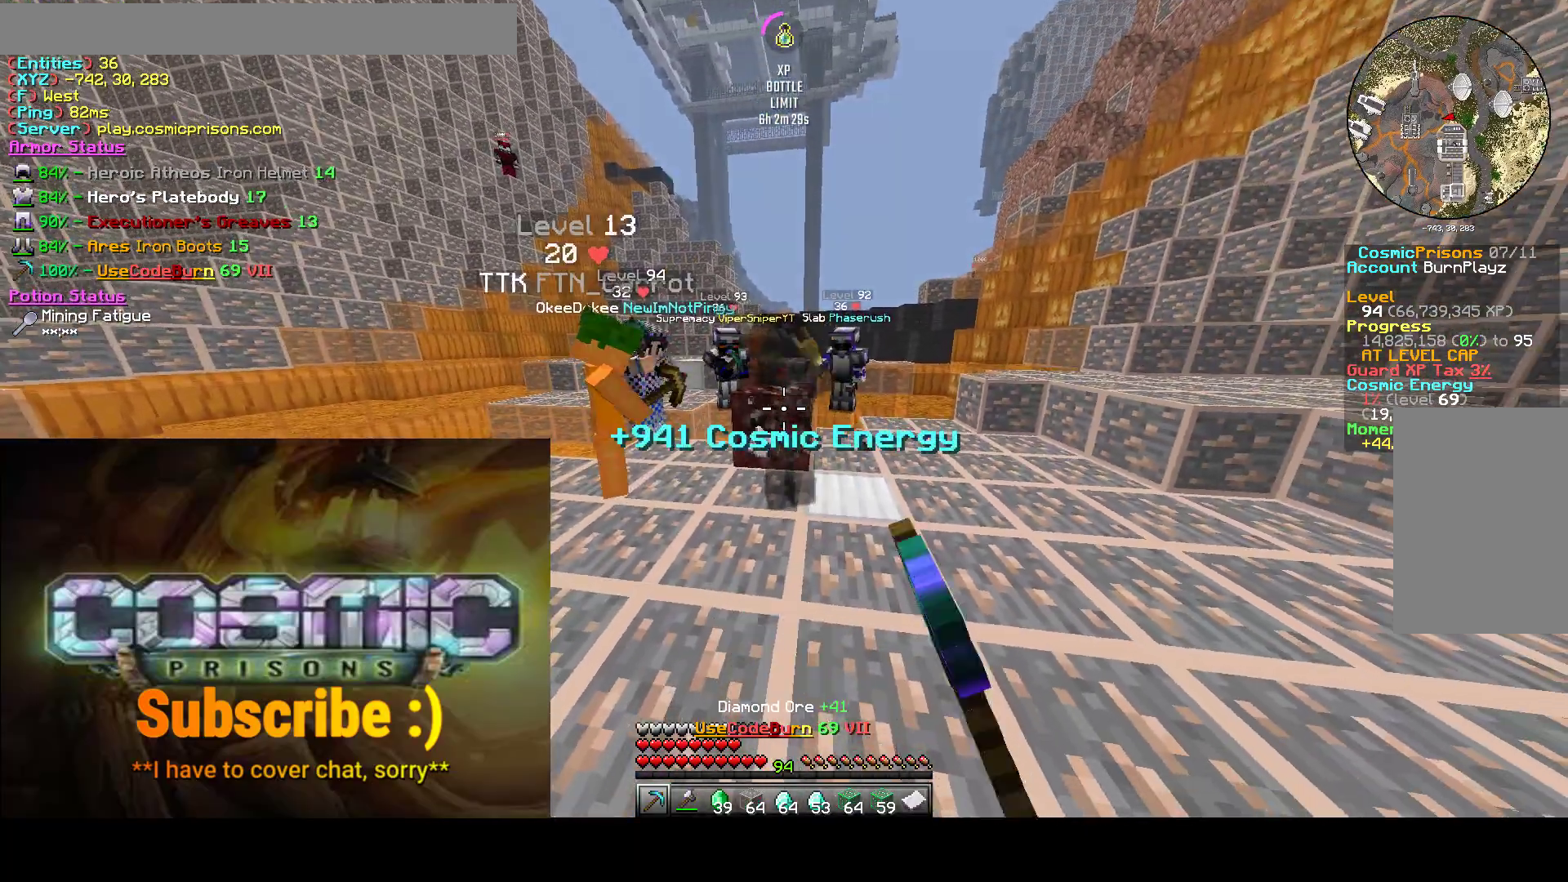
{"keys": [], "mouse": ["left"], "events": []}
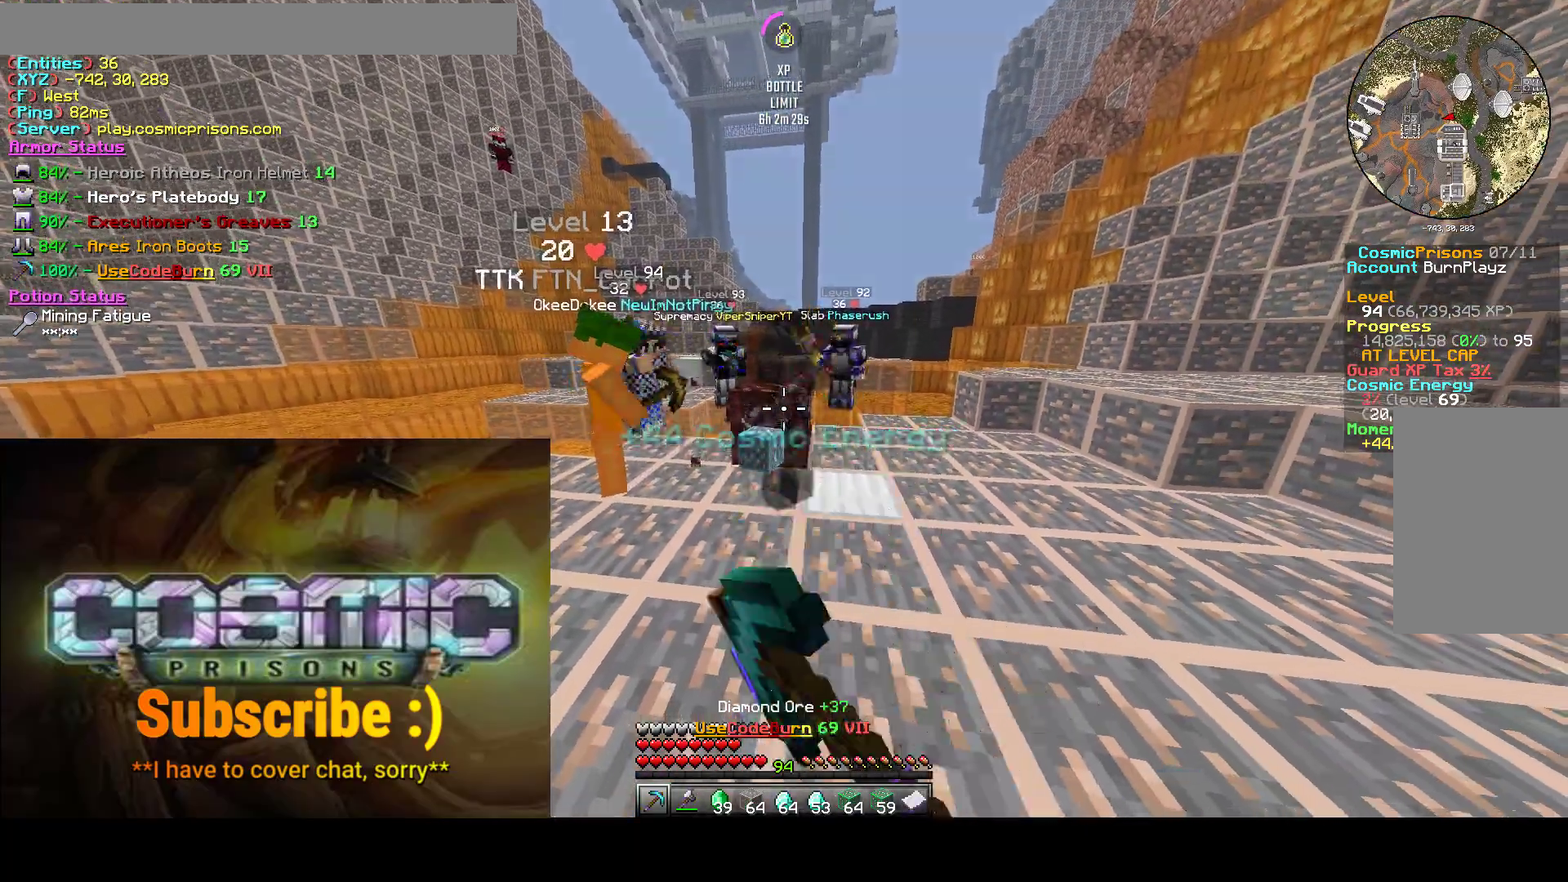
{"keys": [], "mouse": ["left"], "events": [[217, "mouse_right", "down"], [300, "mouse_left", "up"], [433, "mouse_left", "down"], [483, "mouse_right", "up"]]}
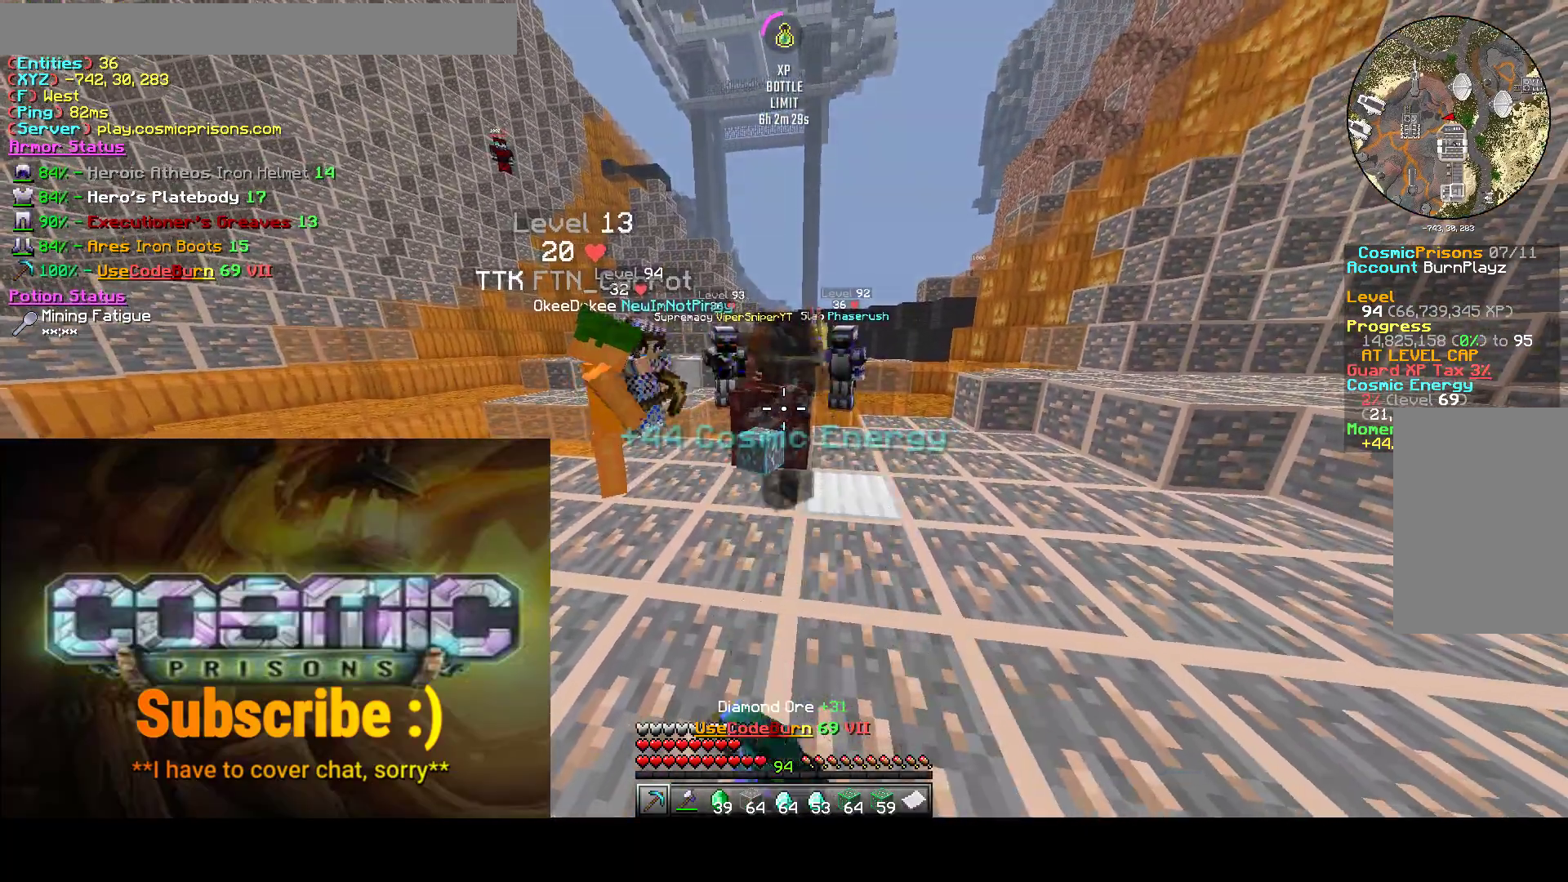
{"keys": [], "mouse": ["left"], "events": [[267, "w", "down"], [367, "w", "up"]]}
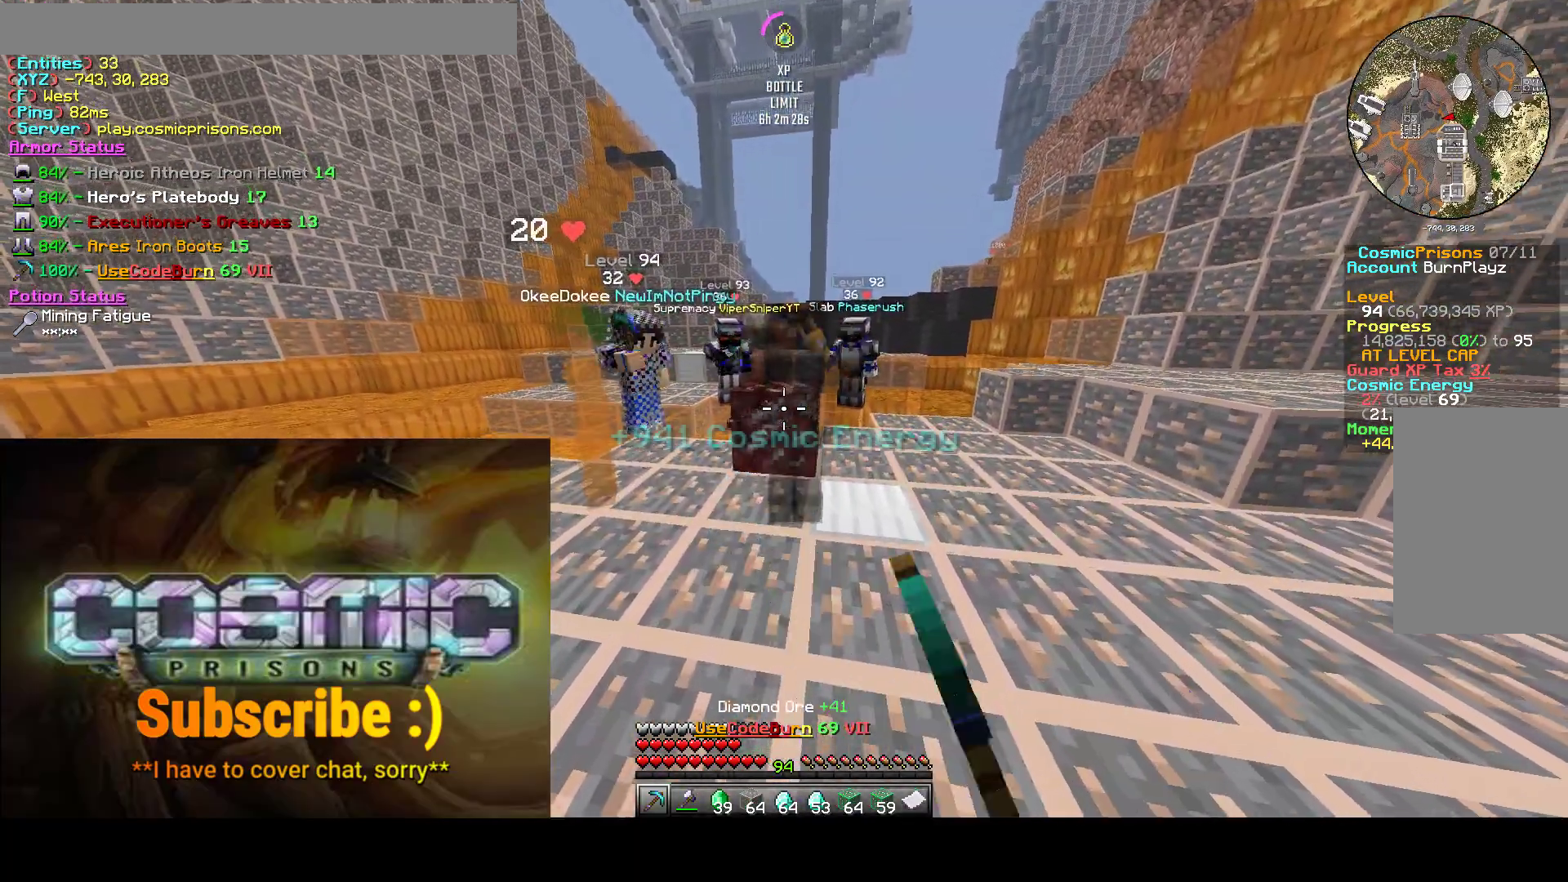
{"keys": [], "mouse": ["left"], "events": []}
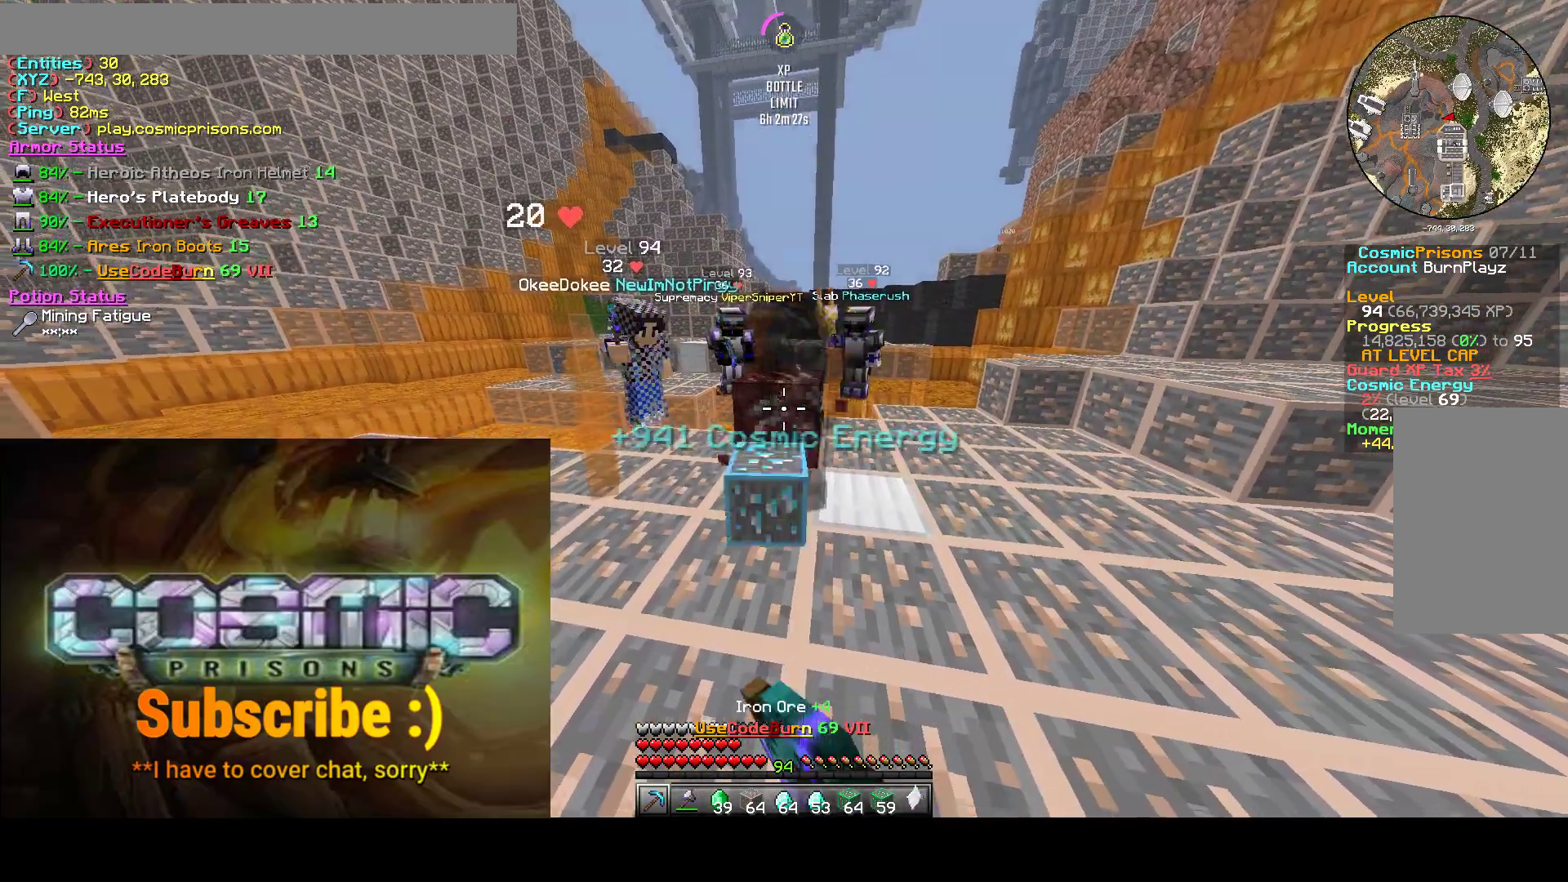
{"keys": [], "mouse": ["left"], "events": [[150, "w", "down"], [500, "w", "up"]]}
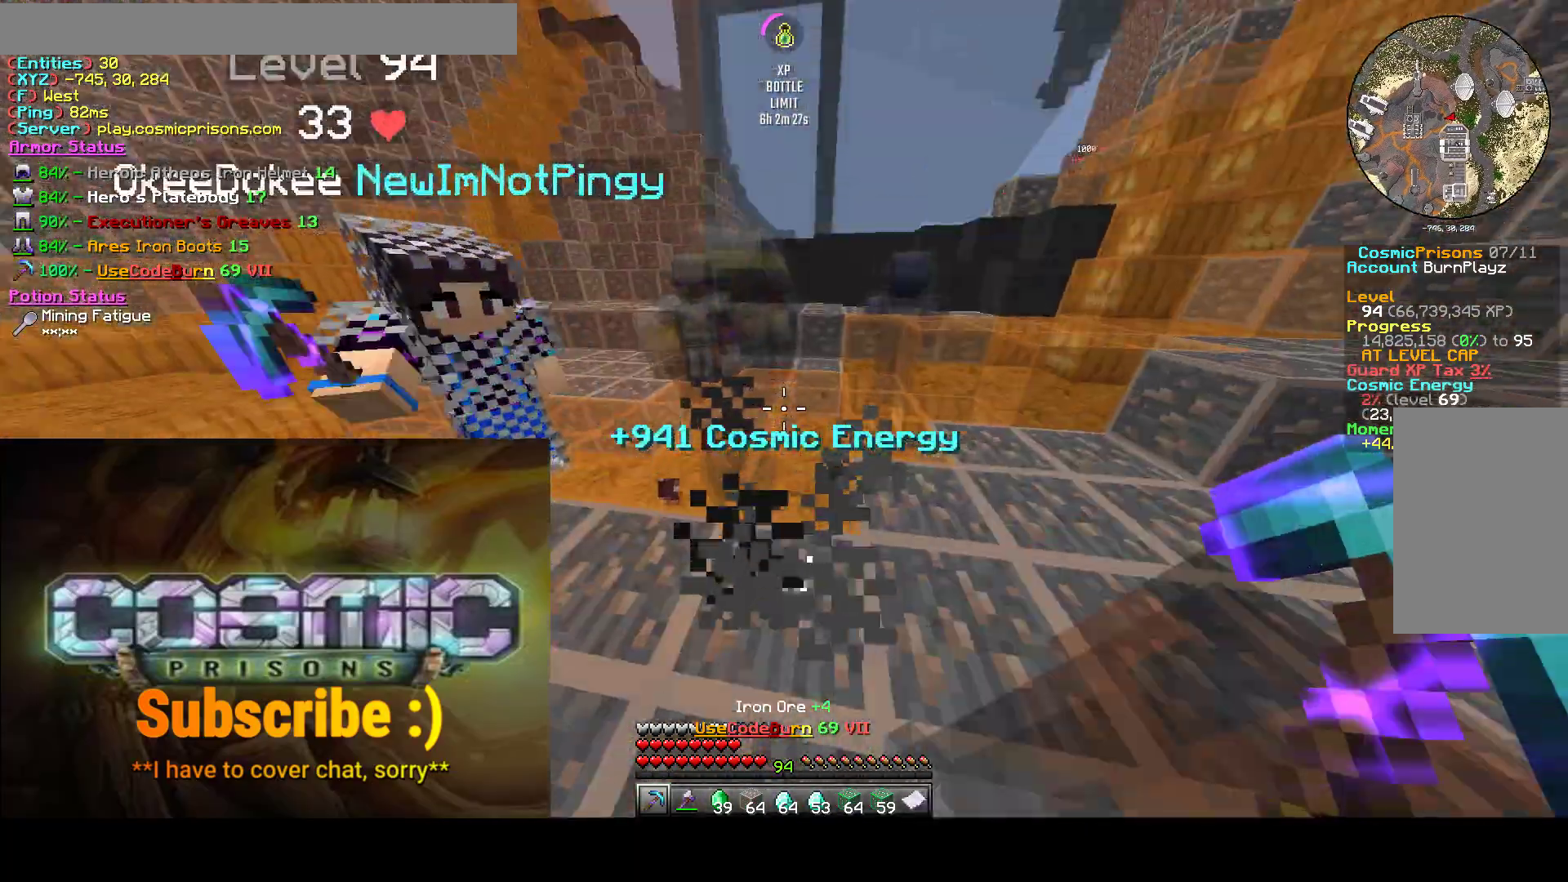
{"keys": ["w"], "mouse": [], "events": [[117, "w", "down"], [167, "mouse_left", "up"]]}
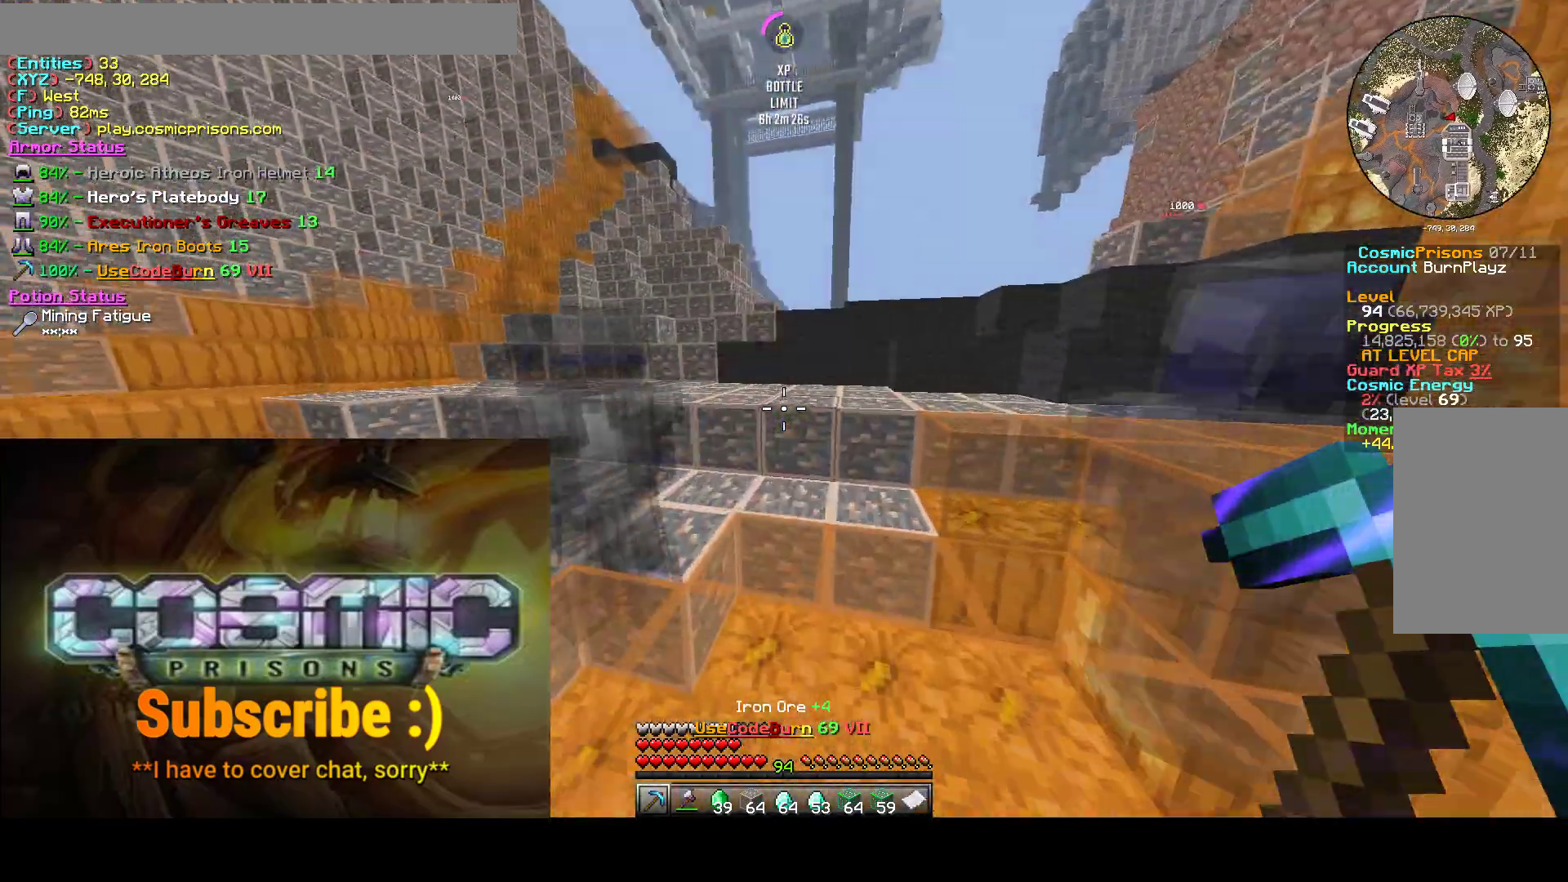
{"keys": ["w"], "mouse": [], "events": [[267, "a", "down"], [400, "a", "up"]]}
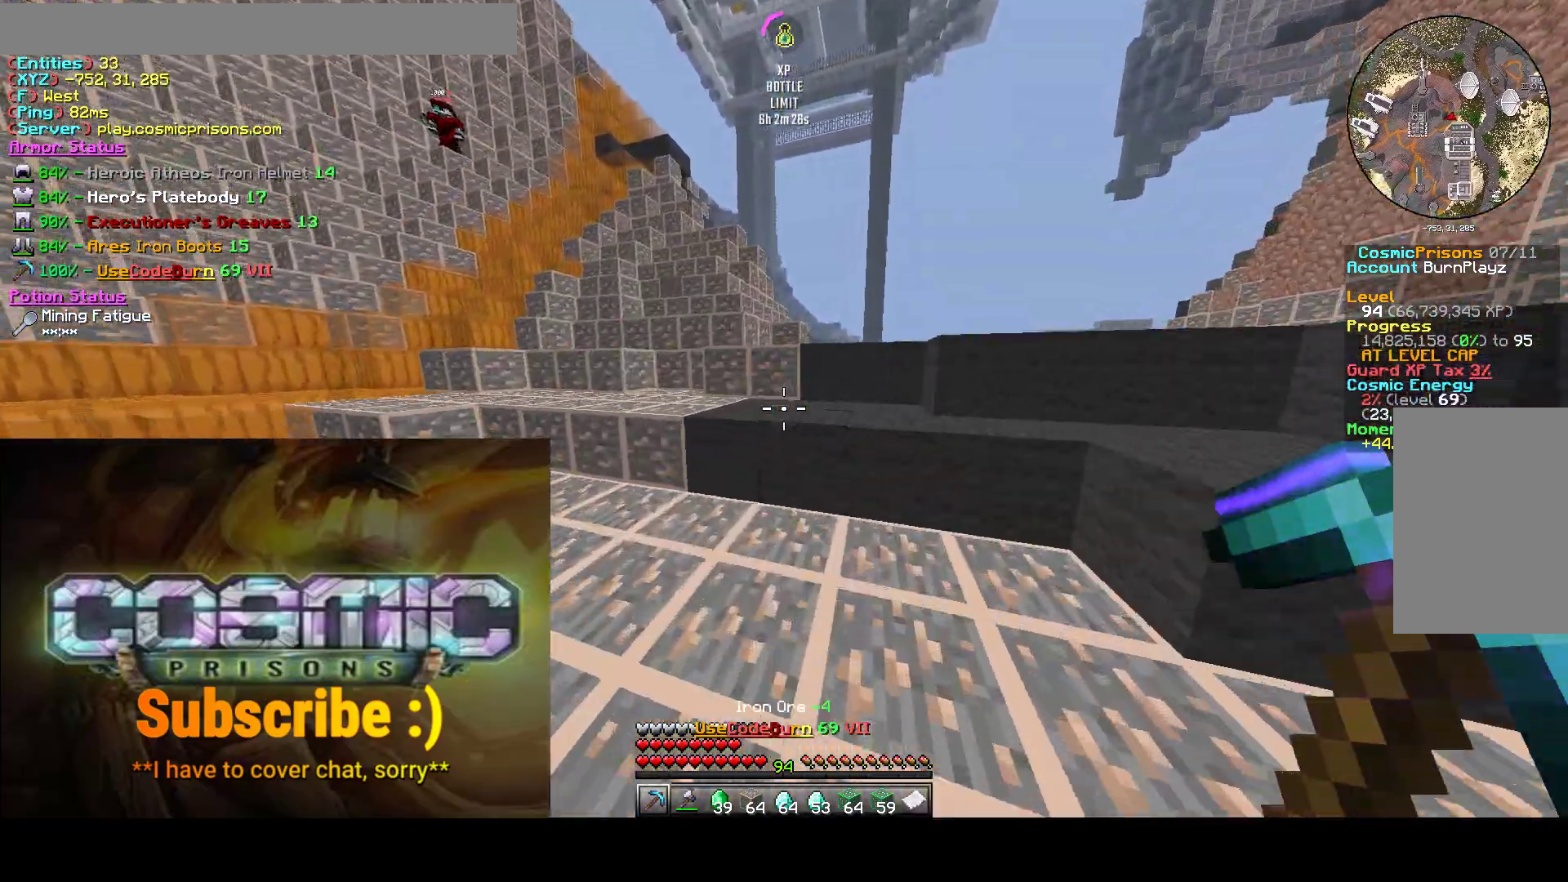
{"keys": ["d", "w"], "mouse": [], "events": [[150, "d", "down"]]}